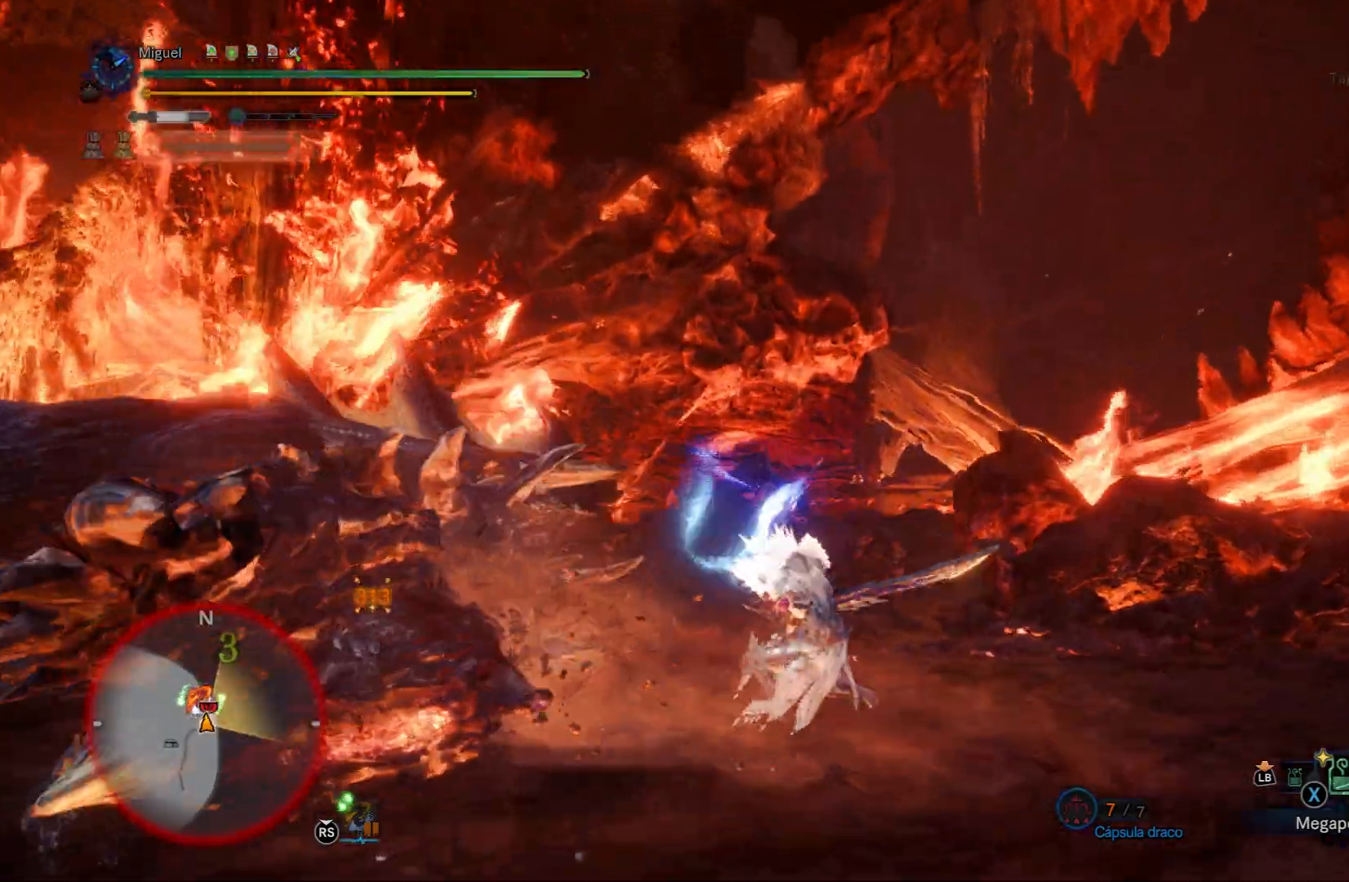
Gameplay with a controller (Xbox layout); each line is a JSON object with the inputs held at the frame after it. "events" lists button and stick changes between this image and that frame as [ms after this image, input, new state], when the widget could be followed in between.
{"buttons": [], "left_stick": "up", "right_stick": "center", "events": [[50, "A", "up"], [50, "right_stick", "down-left"], [83, "R2", "up"], [134, "left_stick", "up-left"], [200, "left_stick", "center"], [317, "left_stick", "up"], [434, "right_stick", "center"]]}
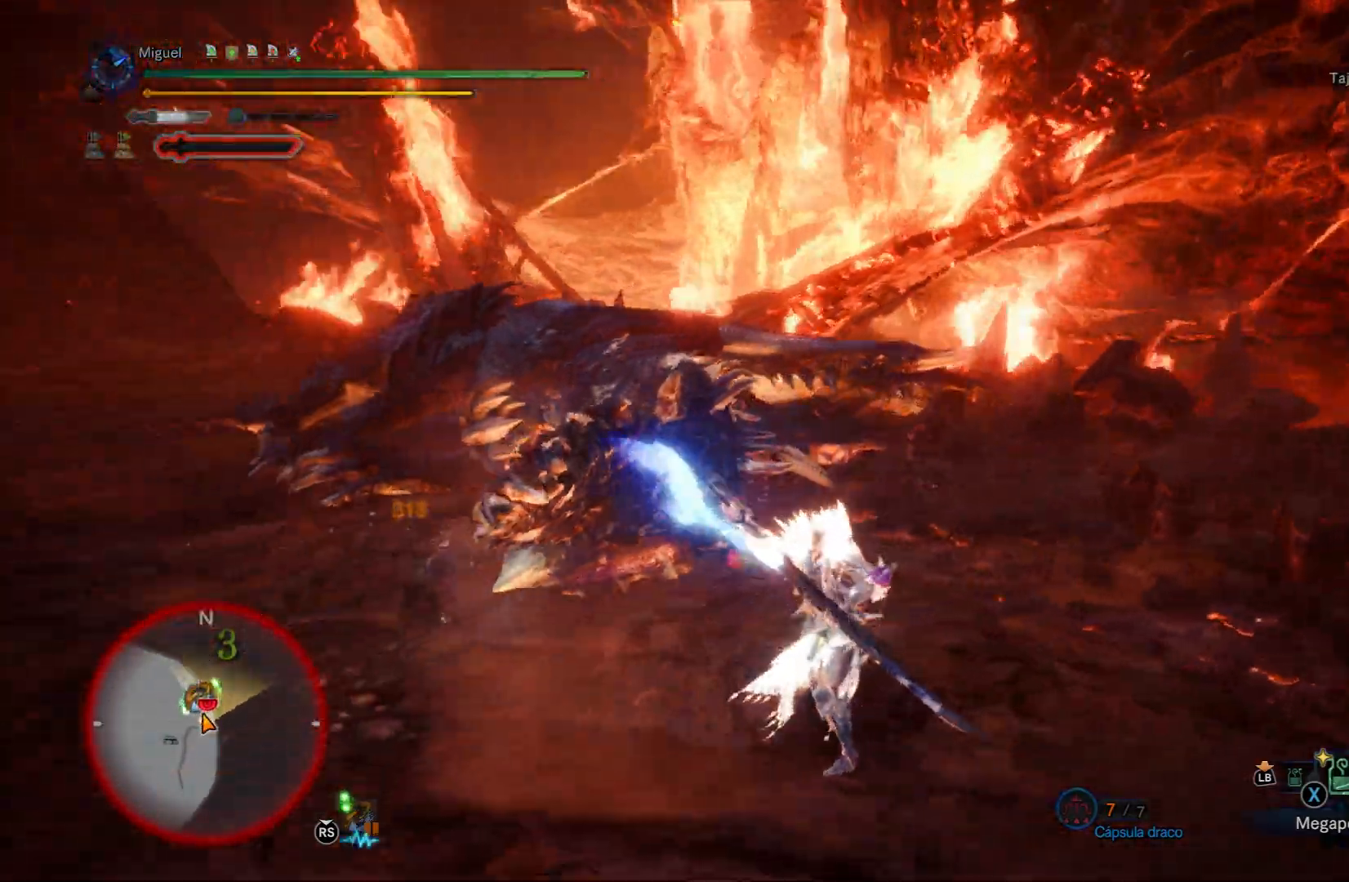
{"buttons": [], "left_stick": "up", "right_stick": "center", "events": [[183, "Y", "down"], [300, "Y", "up"], [350, "Y", "down"], [433, "Y", "up"]]}
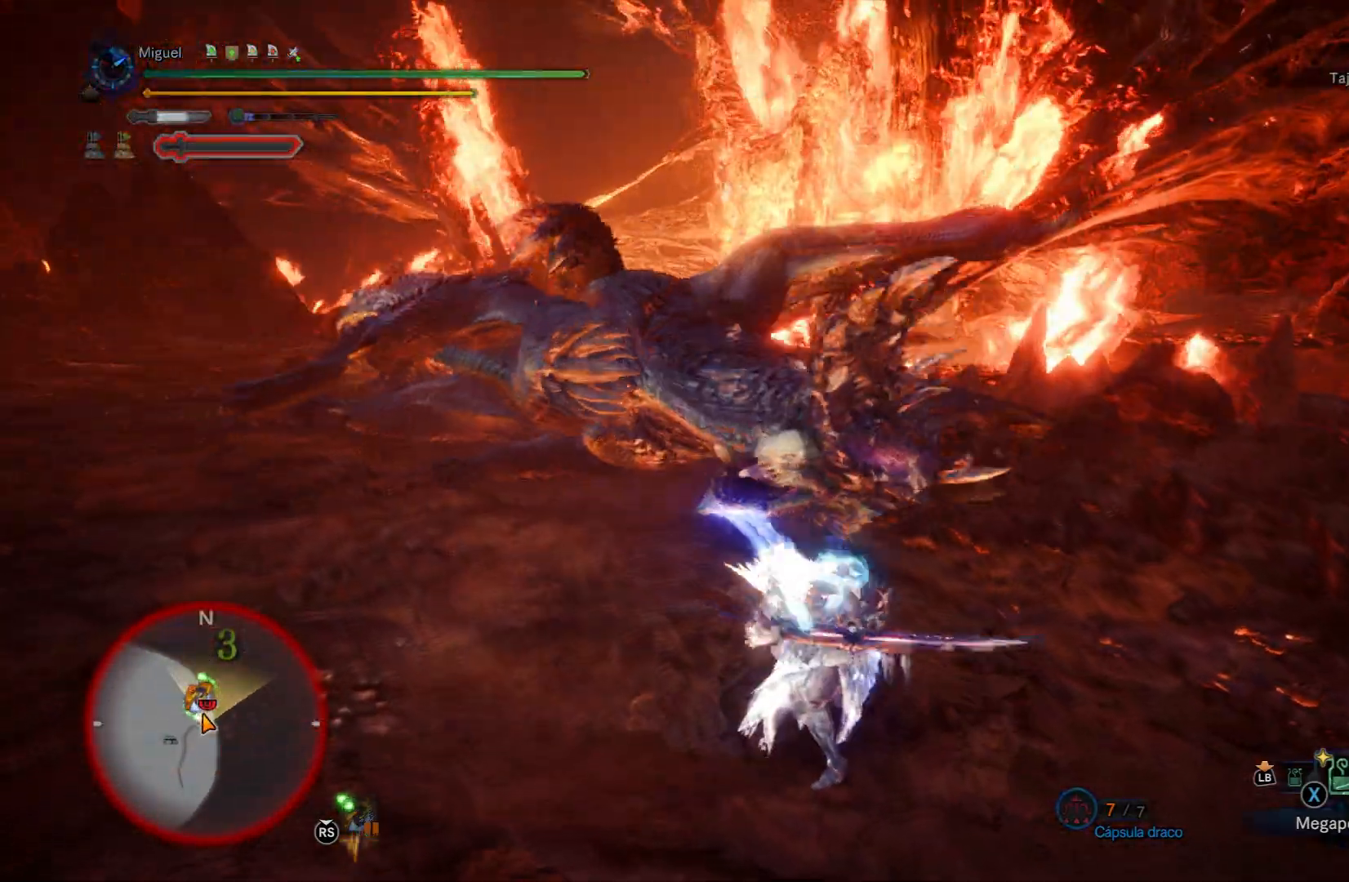
{"buttons": [], "left_stick": "down-left", "right_stick": "center", "events": [[17, "Y", "down"], [50, "Y", "up"], [117, "Y", "down"], [234, "Y", "up"], [284, "Y", "down"], [367, "left_stick", "left"], [451, "left_stick", "down-left"], [501, "Y", "up"]]}
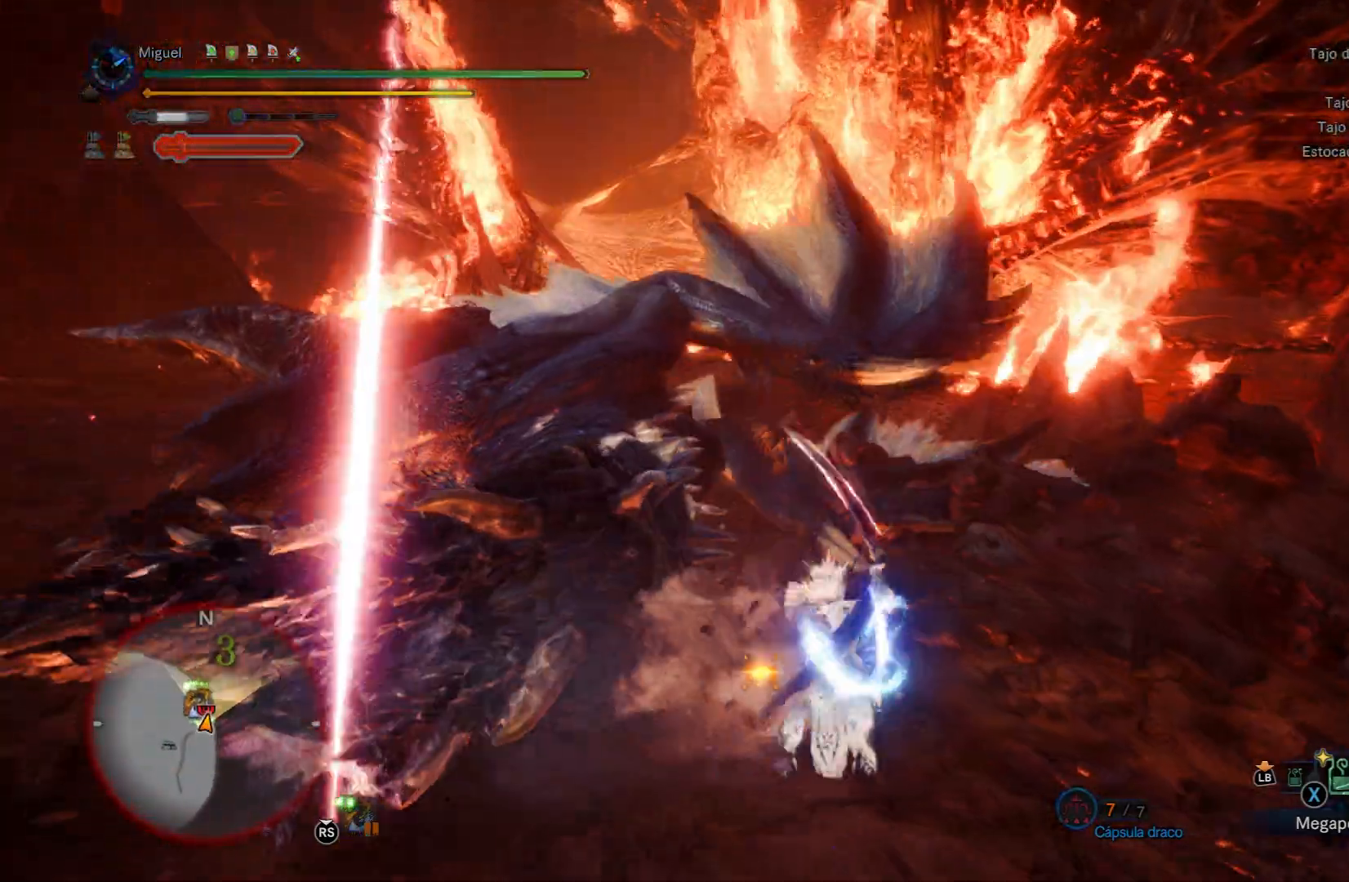
{"buttons": [], "left_stick": "down", "right_stick": "center", "events": [[250, "B", "down"], [250, "Y", "down"], [267, "left_stick", "down"], [333, "Y", "up"], [367, "Y", "down"], [467, "B", "up"], [467, "Y", "up"]]}
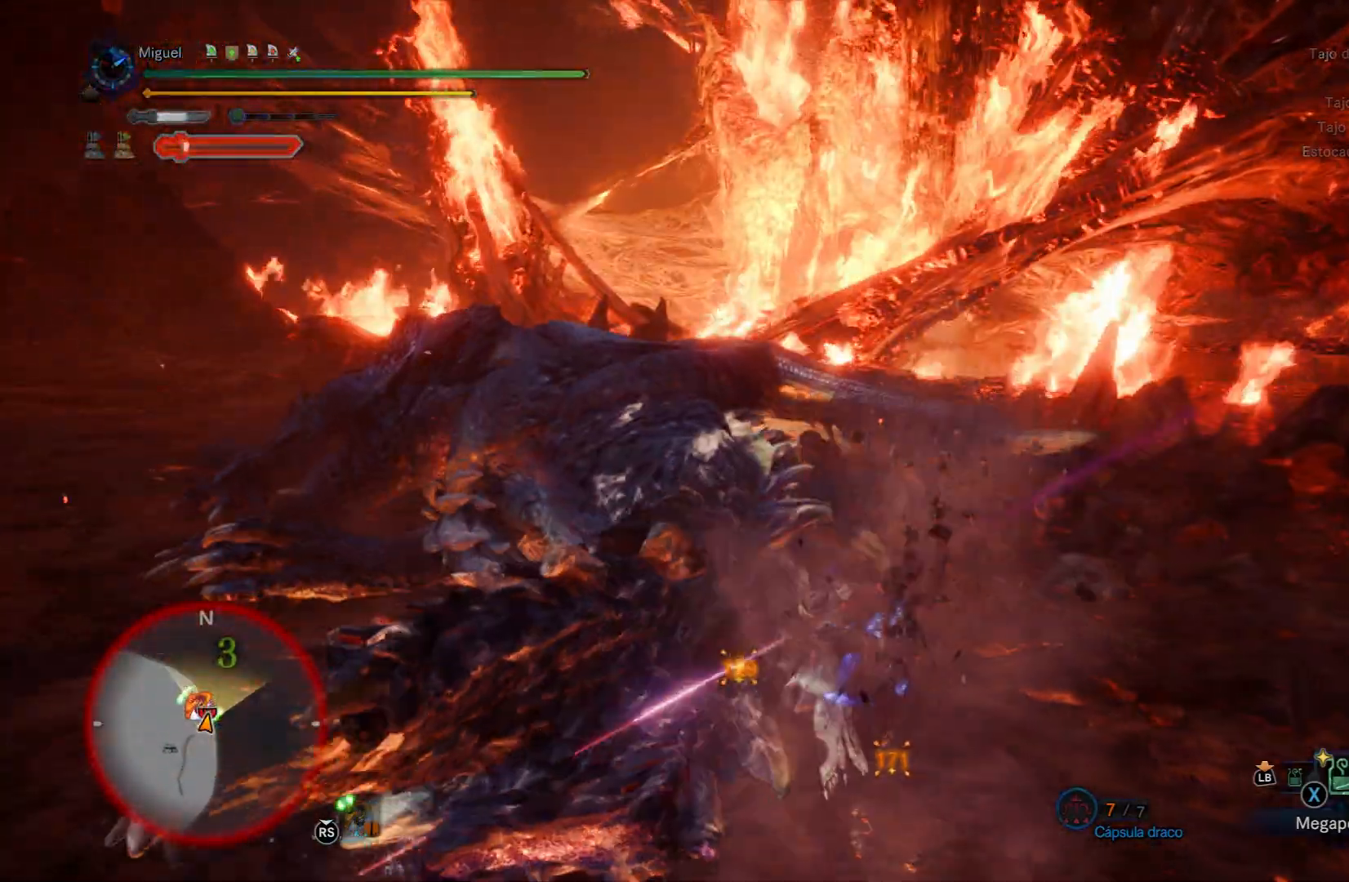
{"buttons": [], "left_stick": "down-left", "right_stick": "left", "events": [[17, "B", "down"], [17, "Y", "down"], [134, "Y", "up"], [200, "B", "up"], [434, "left_stick", "down-left"], [434, "right_stick", "left"]]}
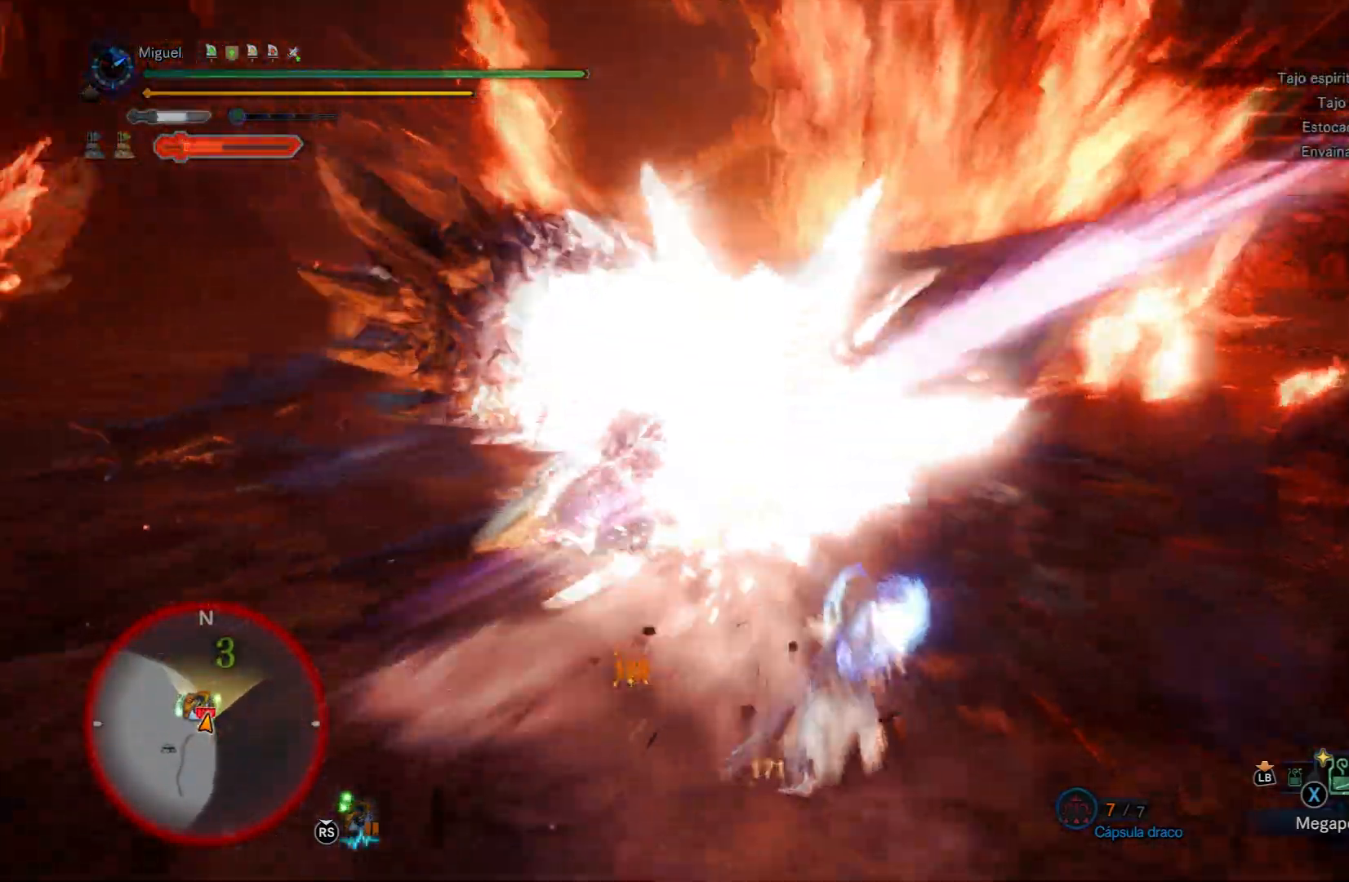
{"buttons": ["Y", "R2"], "left_stick": "up-left", "right_stick": "center", "events": [[133, "left_stick", "up"], [250, "left_stick", "left"], [250, "right_stick", "center"], [317, "left_stick", "up-left"], [400, "R2", "down"], [450, "Y", "down"]]}
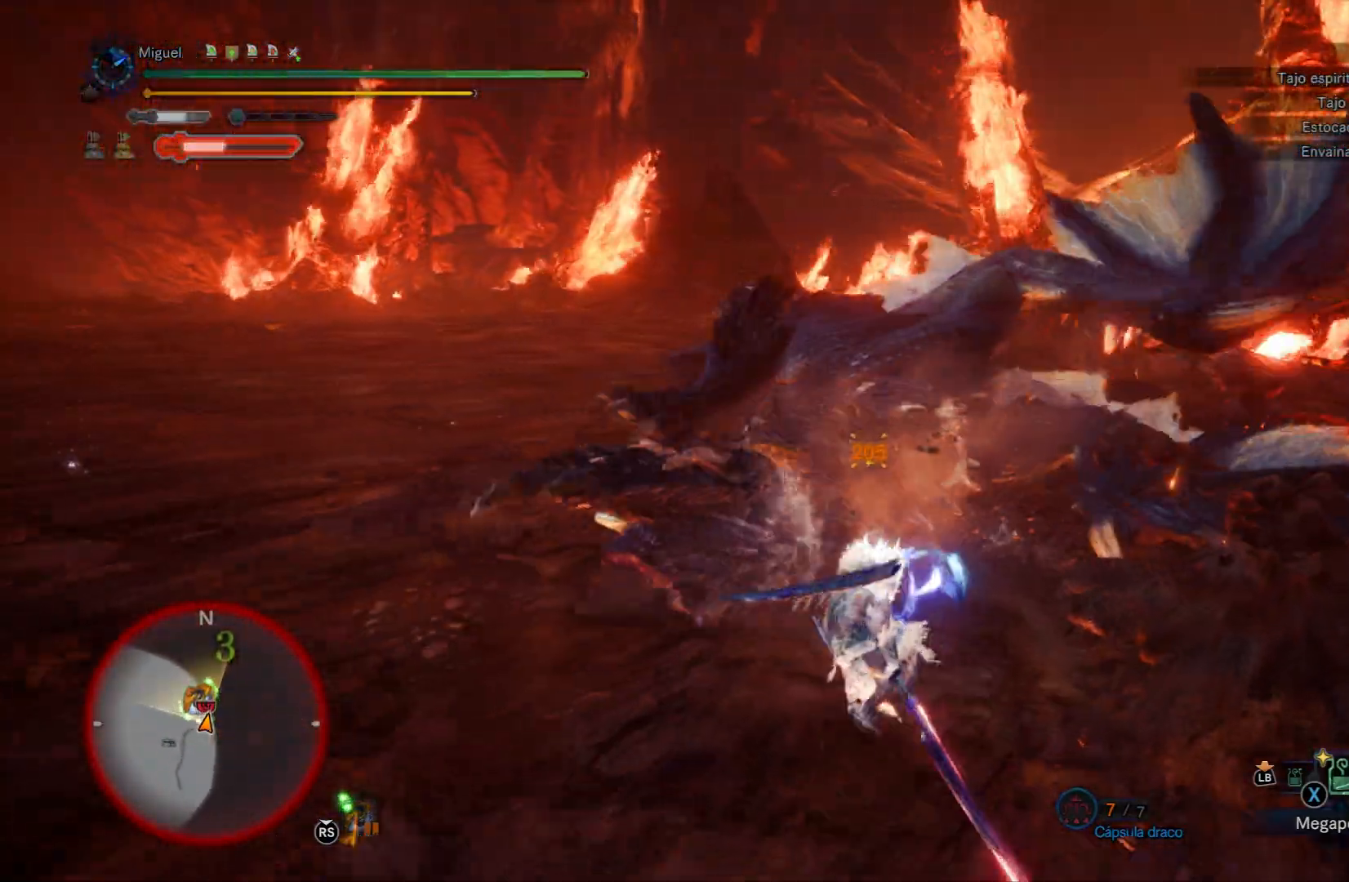
{"buttons": ["Y", "R2"], "left_stick": "up-left", "right_stick": "center", "events": [[67, "R2", "up"], [67, "Y", "up"], [100, "Y", "down"], [117, "R2", "down"], [200, "Y", "up"], [234, "R2", "up"], [300, "R2", "down"], [300, "Y", "down"], [350, "Y", "up"], [384, "R2", "up"], [417, "R2", "down"], [417, "Y", "down"]]}
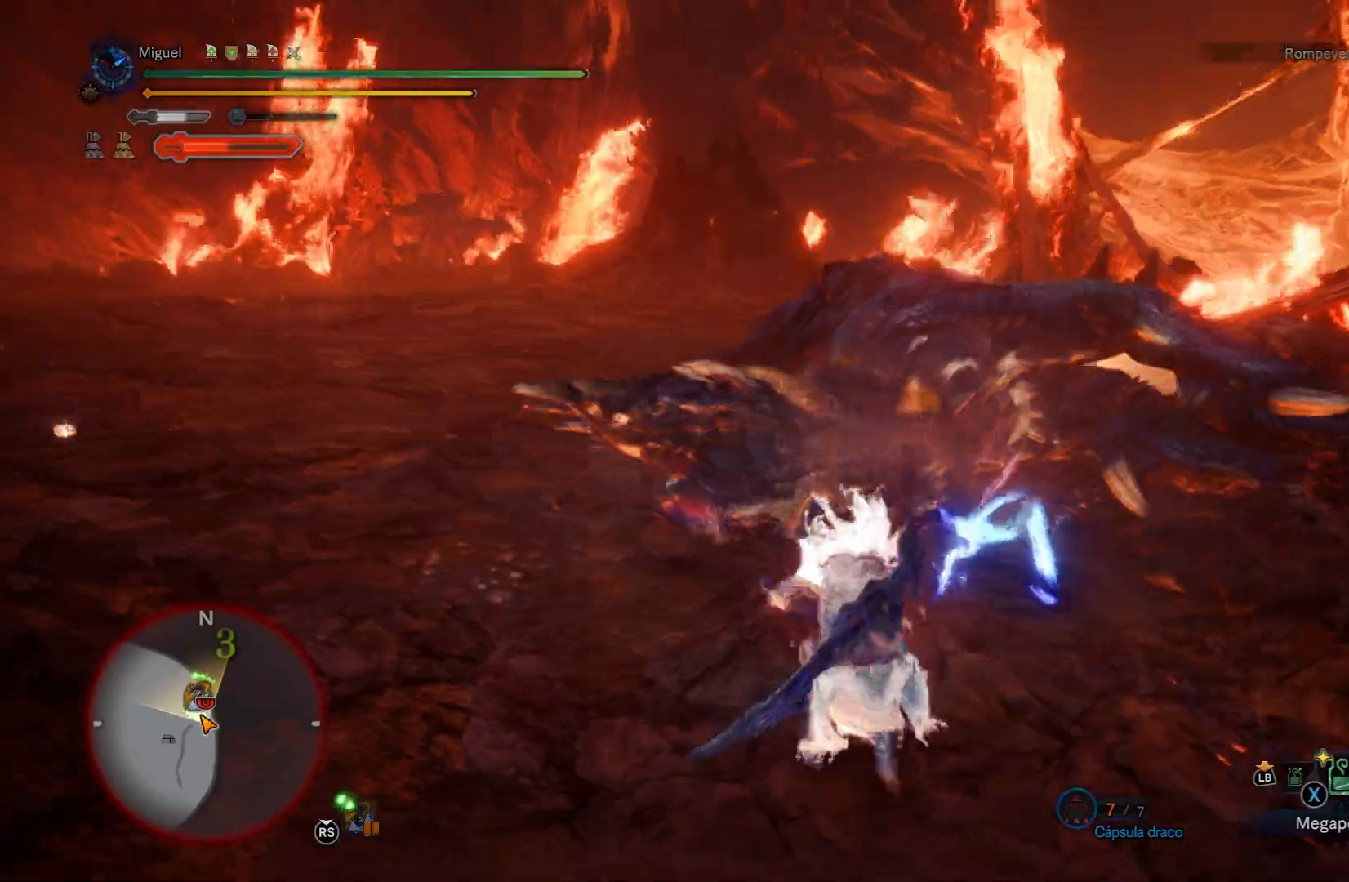
{"buttons": [], "left_stick": "center", "right_stick": "center", "events": [[16, "Y", "up"], [16, "left_stick", "center"], [50, "R2", "up"], [200, "left_stick", "up-right"], [317, "left_stick", "center"]]}
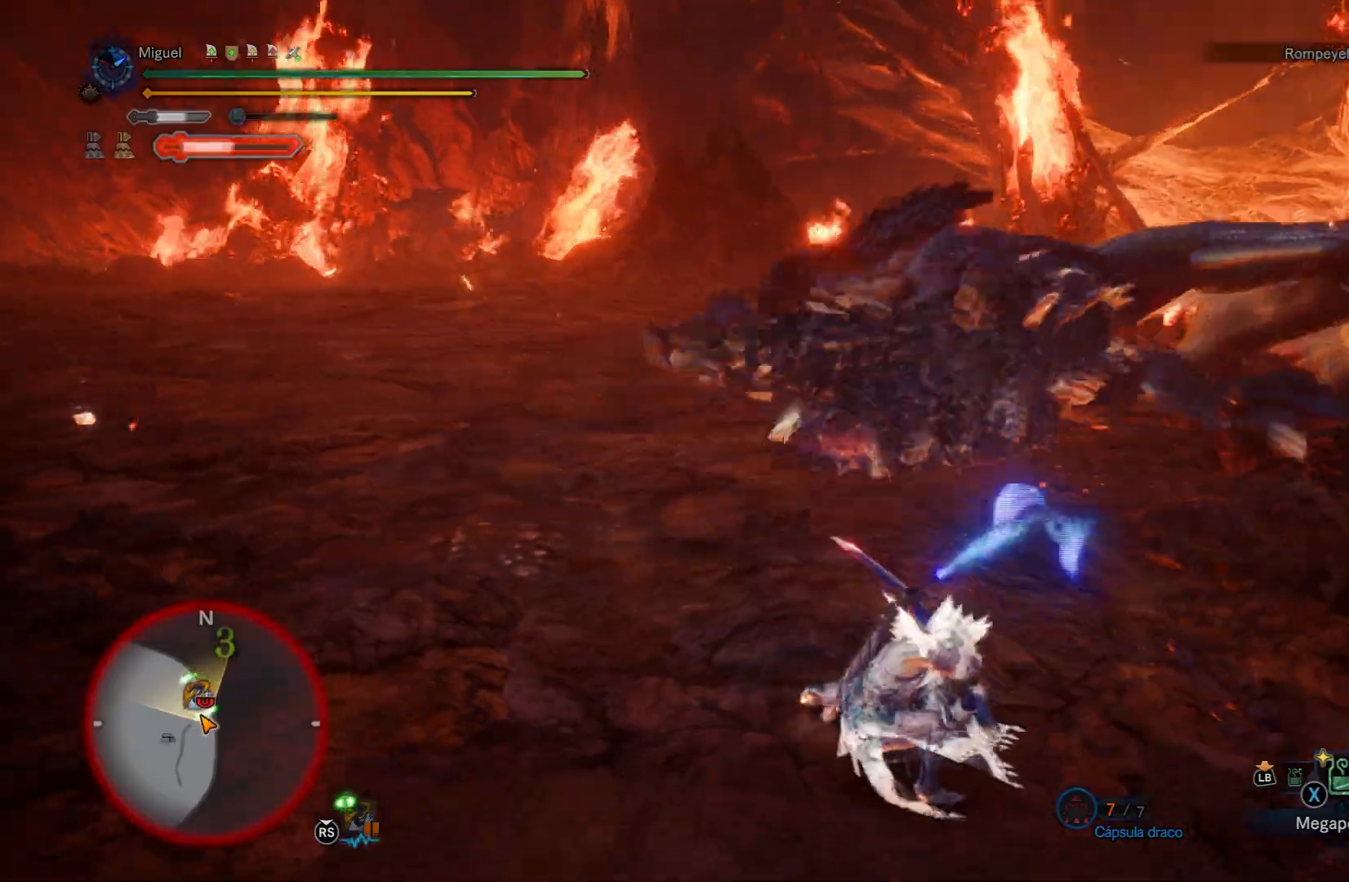
{"buttons": [], "left_stick": "center", "right_stick": "center", "events": [[17, "left_stick", "right"], [367, "left_stick", "center"]]}
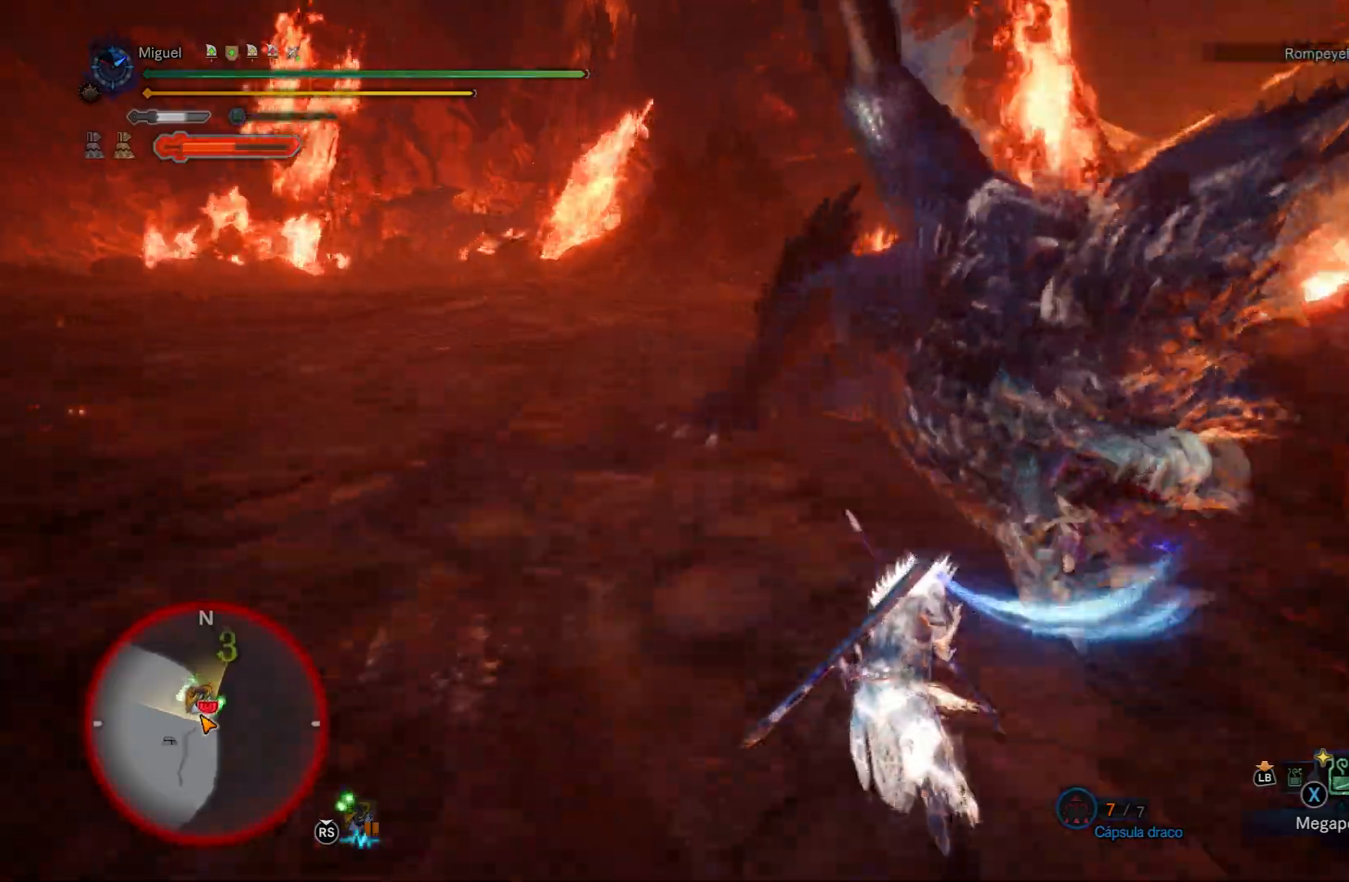
{"buttons": [], "left_stick": "center", "right_stick": "center", "events": [[83, "left_stick", "right"], [400, "left_stick", "center"]]}
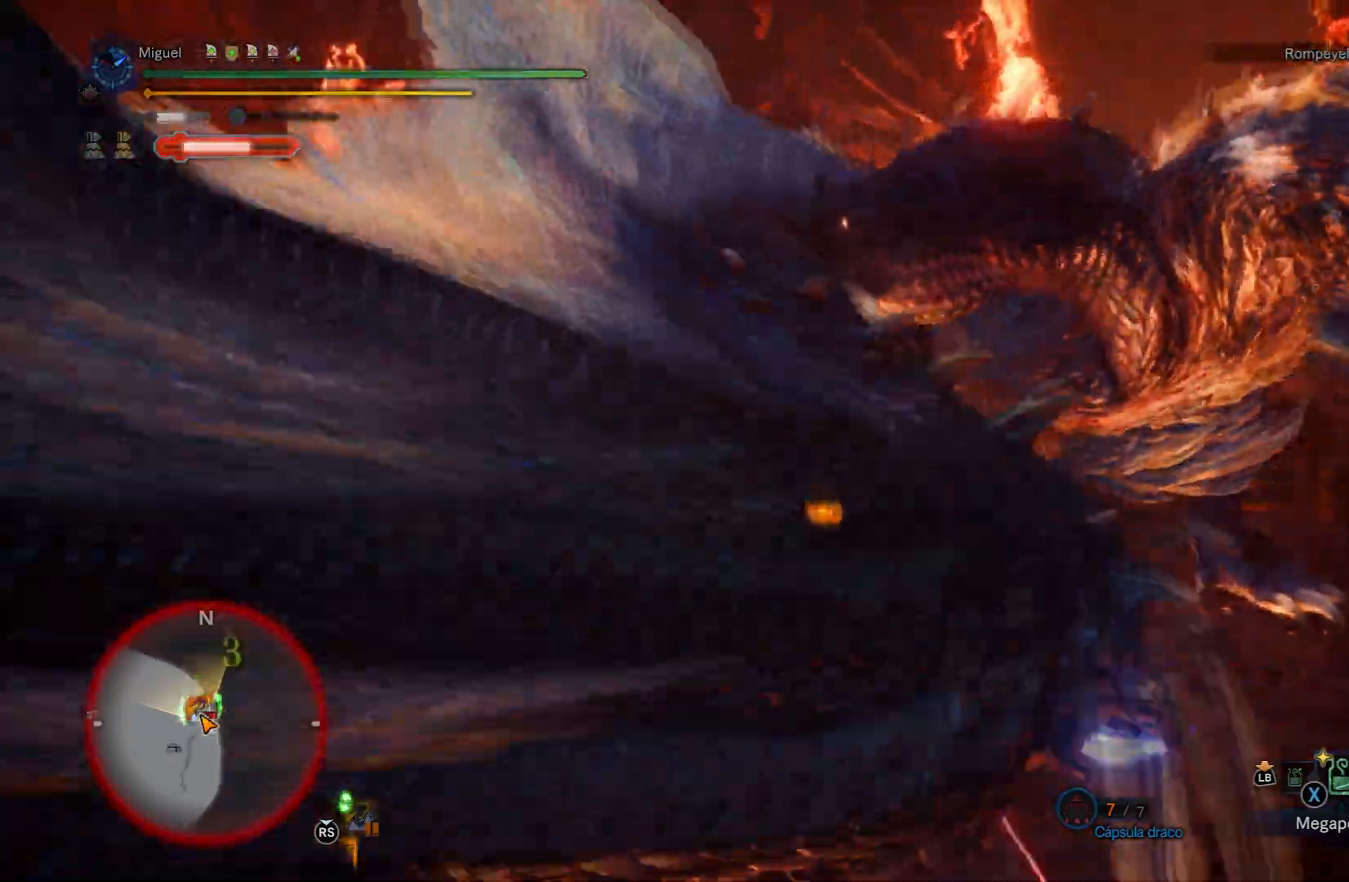
{"buttons": [], "left_stick": "right", "right_stick": "center", "events": [[200, "left_stick", "right"], [217, "right_stick", "down-right"], [434, "right_stick", "center"]]}
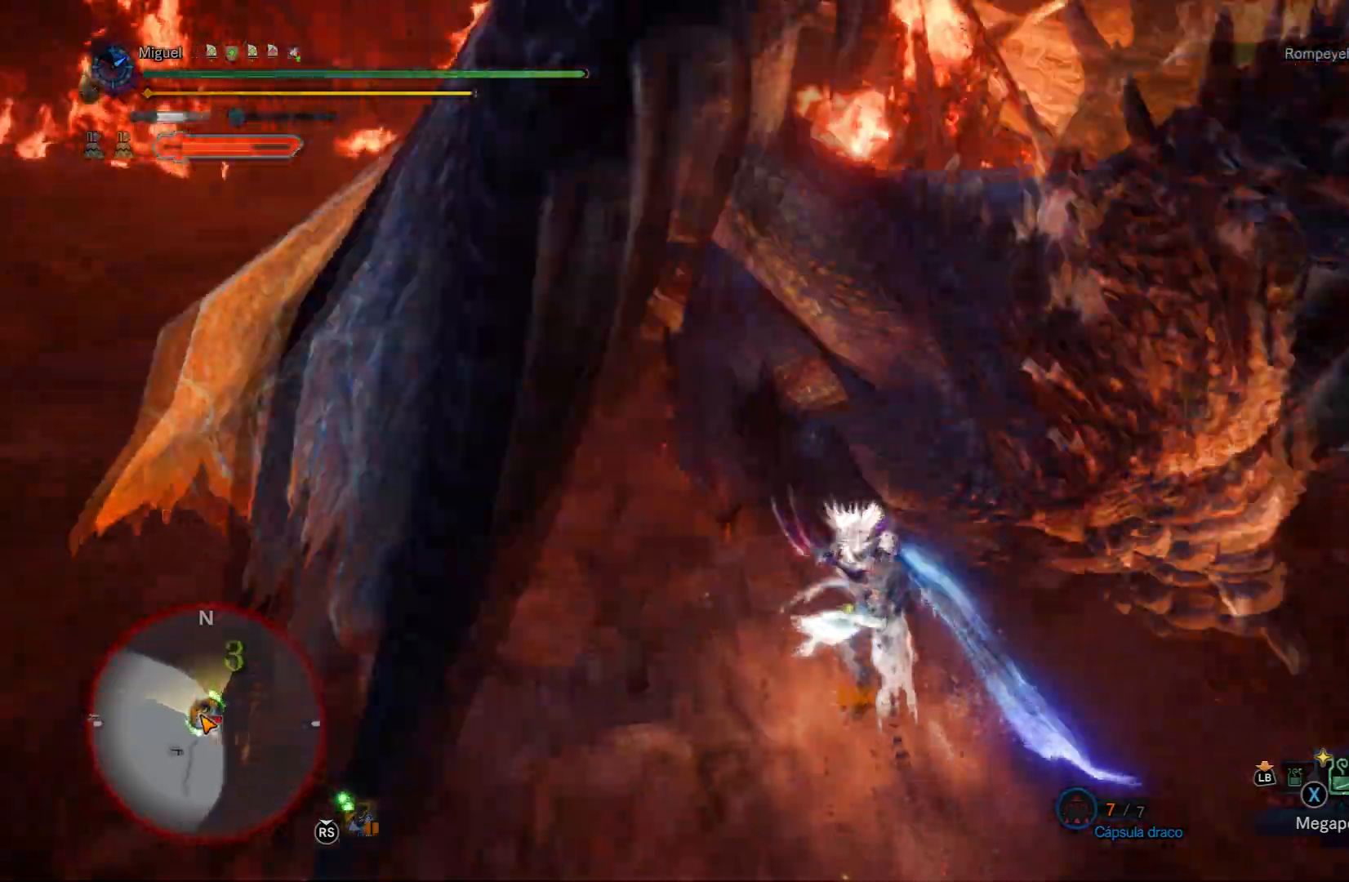
{"buttons": [], "left_stick": "down-right", "right_stick": "center", "events": [[33, "left_stick", "down-right"], [50, "right_stick", "down"], [467, "right_stick", "center"]]}
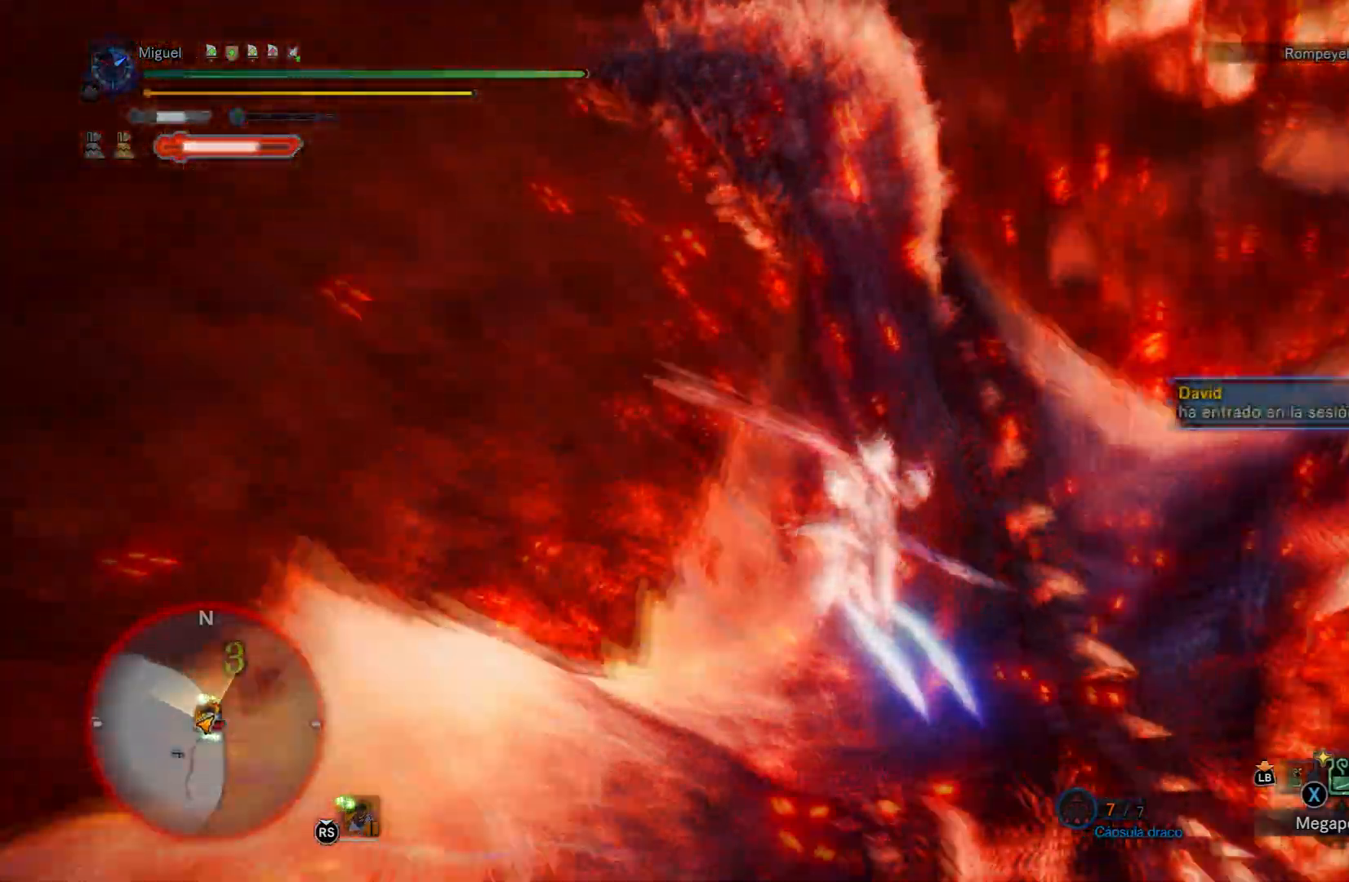
{"buttons": [], "left_stick": "down", "right_stick": "center", "events": [[117, "left_stick", "down"]]}
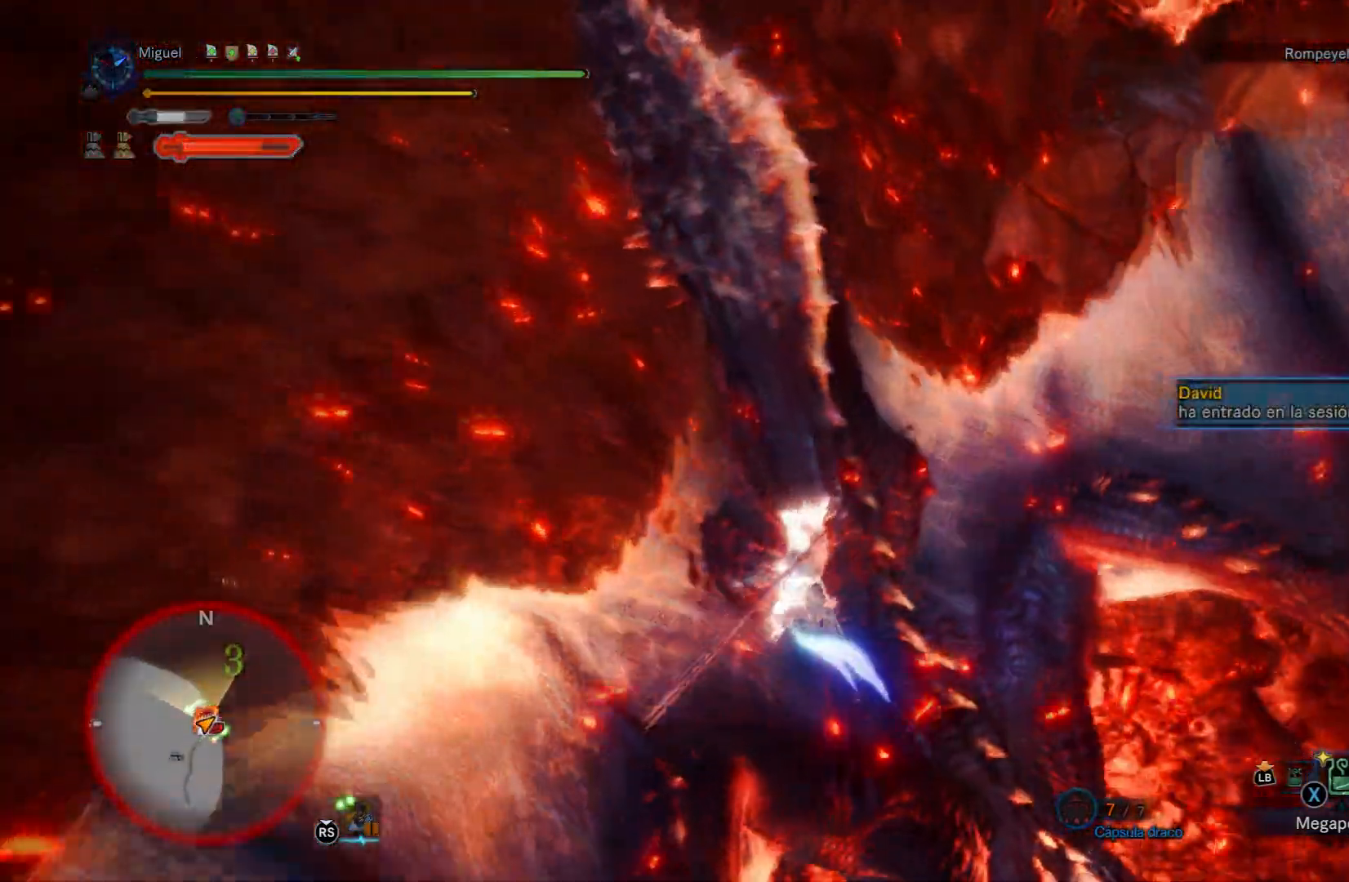
{"buttons": [], "left_stick": "down", "right_stick": "center", "events": []}
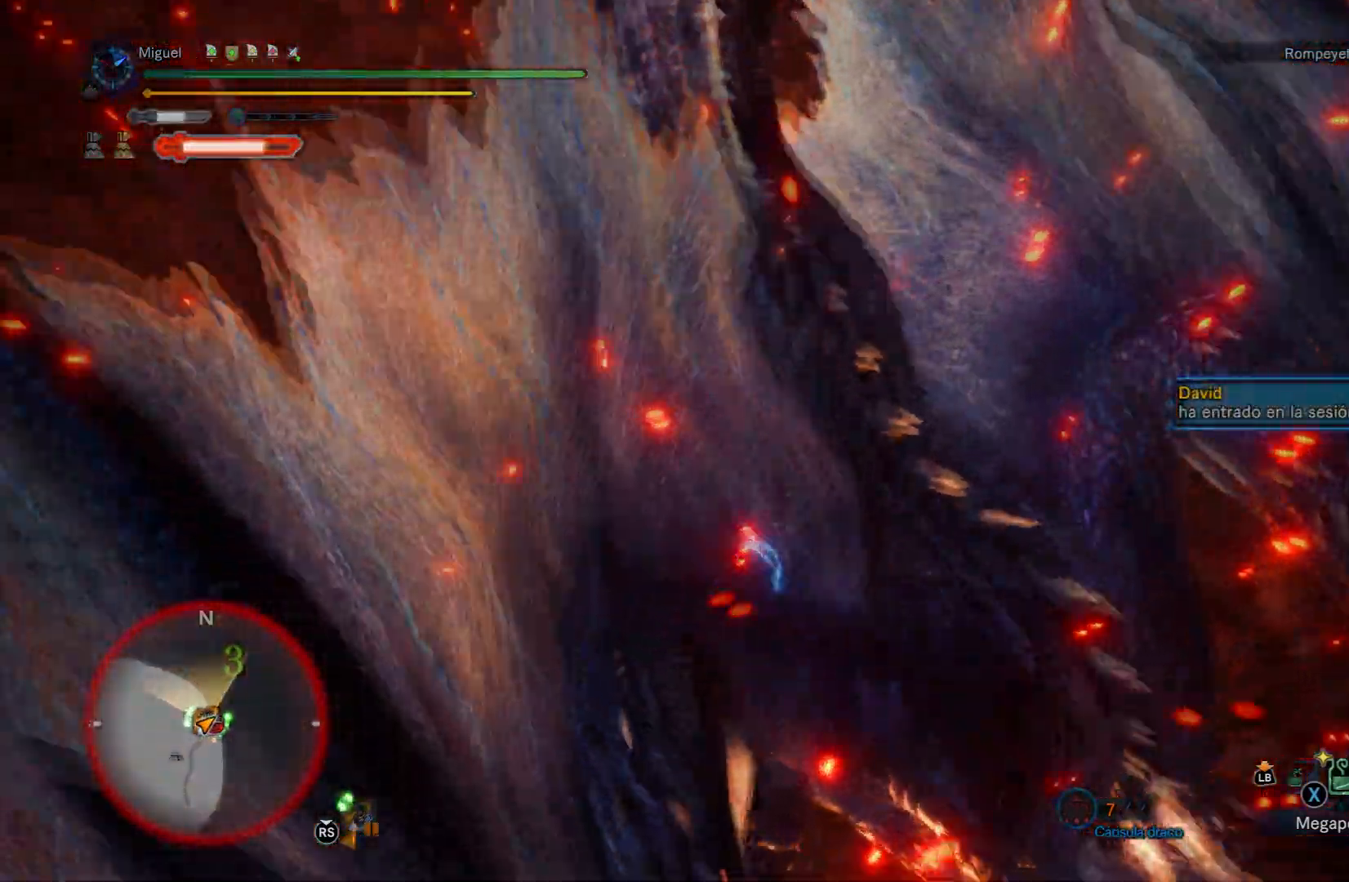
{"buttons": [], "left_stick": "down", "right_stick": "center", "events": [[33, "Y", "down"], [117, "Y", "up"], [134, "left_stick", "down-right"], [167, "Y", "down"], [267, "Y", "up"], [300, "Y", "down"], [300, "left_stick", "down"], [434, "Y", "up"]]}
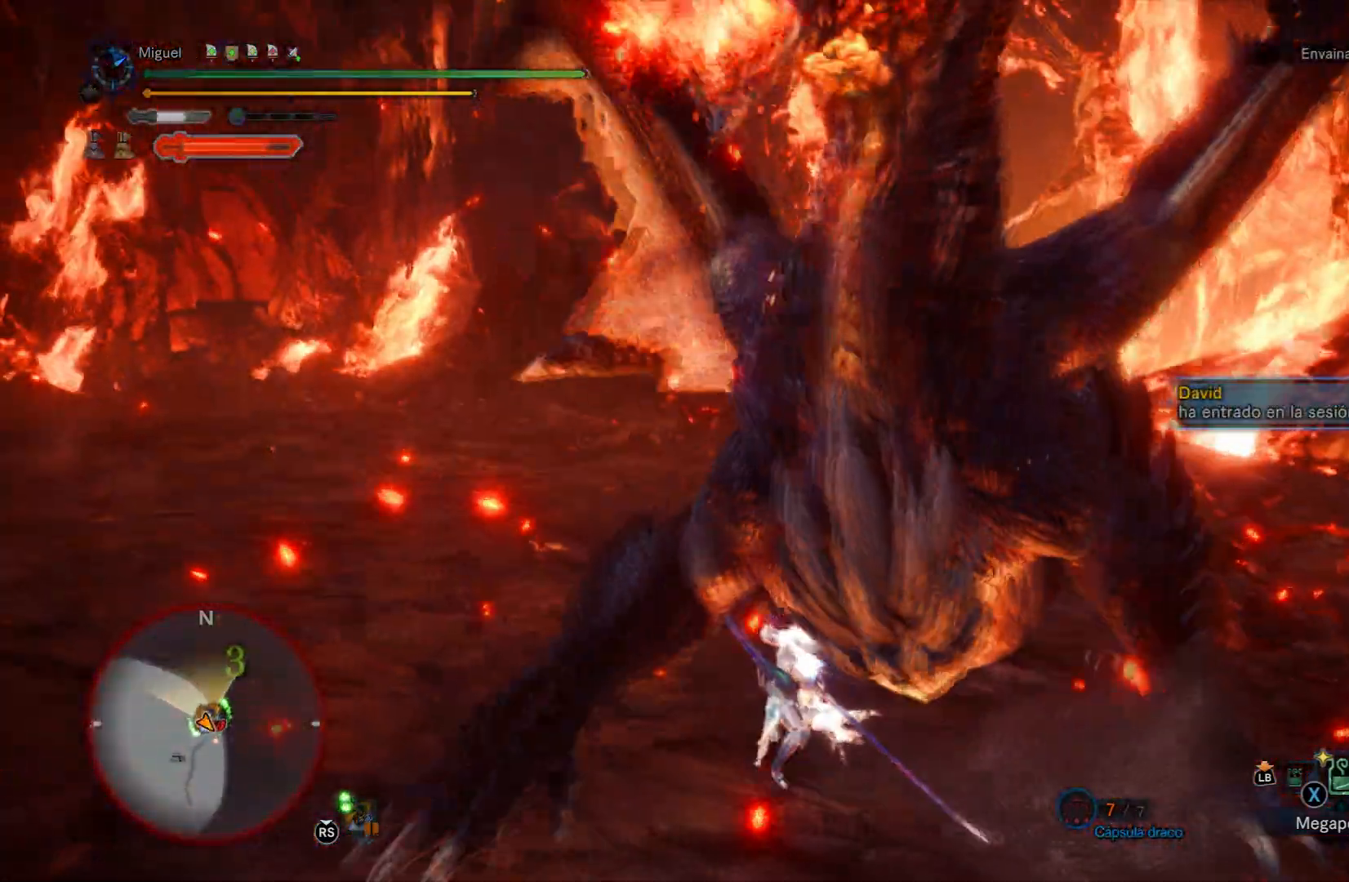
{"buttons": [], "left_stick": "right", "right_stick": "down-right", "events": [[283, "right_stick", "down-right"], [417, "left_stick", "right"]]}
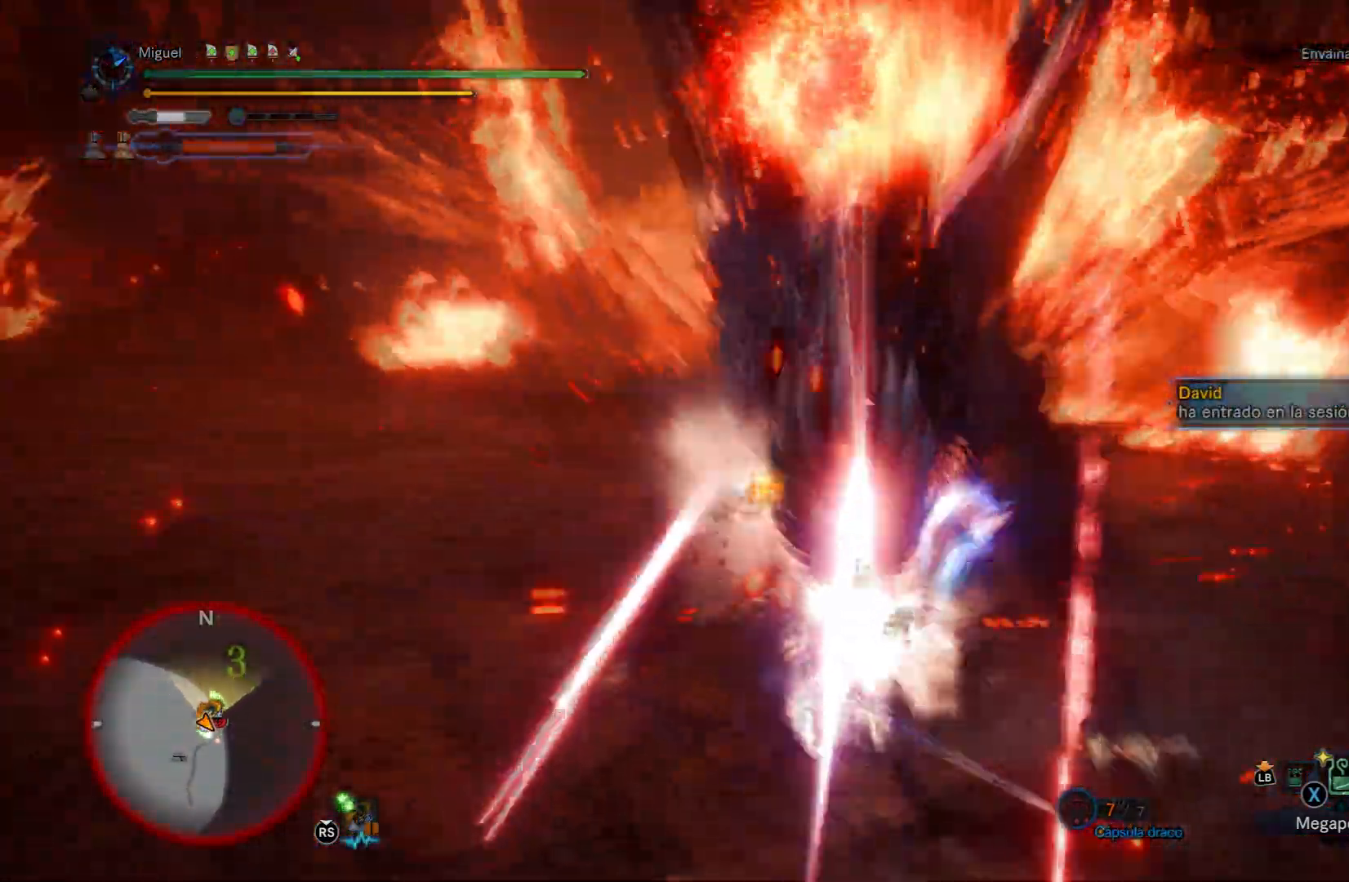
{"buttons": [], "left_stick": "up", "right_stick": "center", "events": [[33, "right_stick", "center"], [83, "left_stick", "up-right"], [284, "left_stick", "up"], [400, "A", "down"], [451, "A", "up"]]}
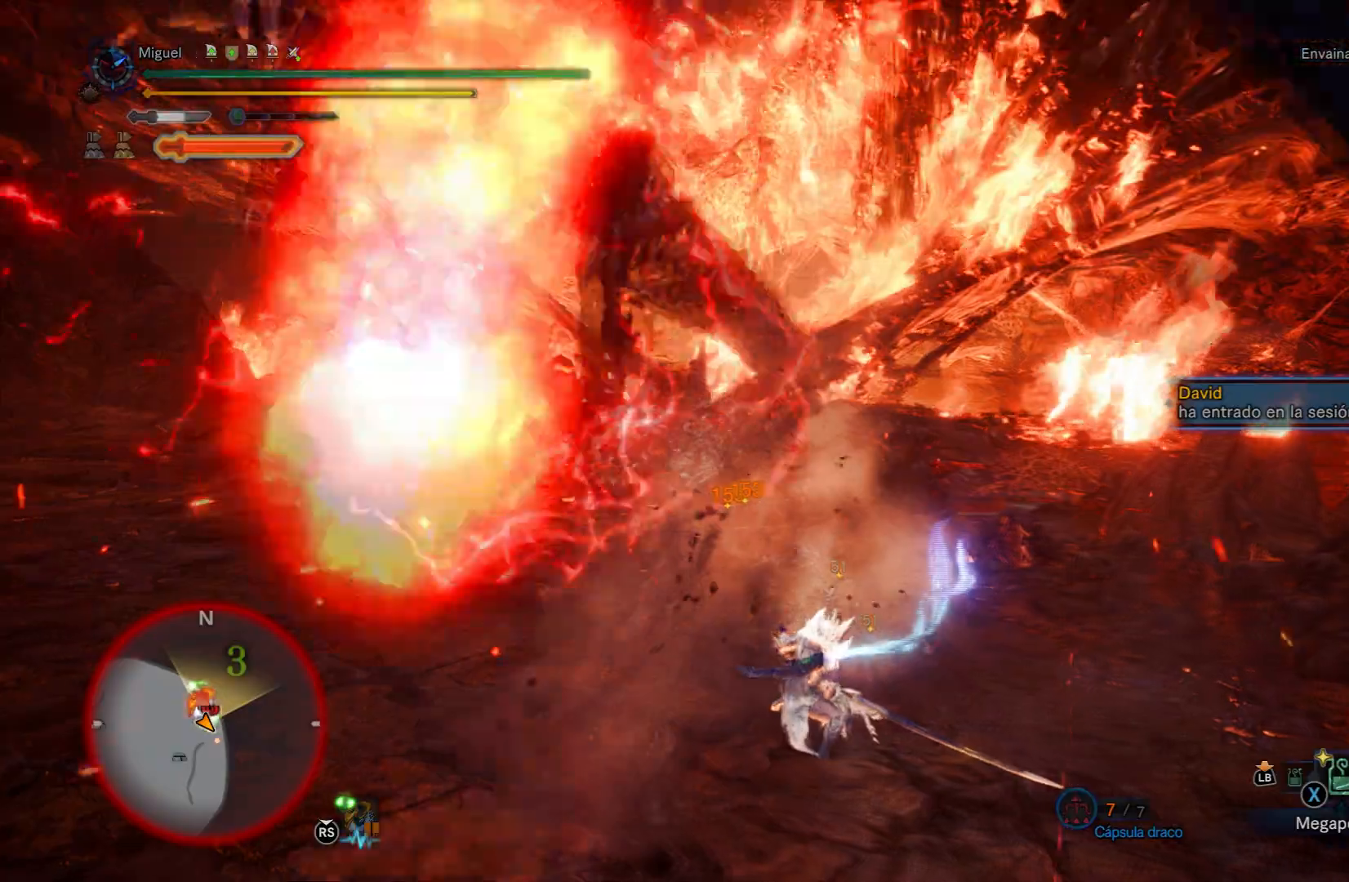
{"buttons": [], "left_stick": "up", "right_stick": "center", "events": [[16, "A", "down"], [116, "A", "up"], [183, "A", "down"], [317, "A", "up"]]}
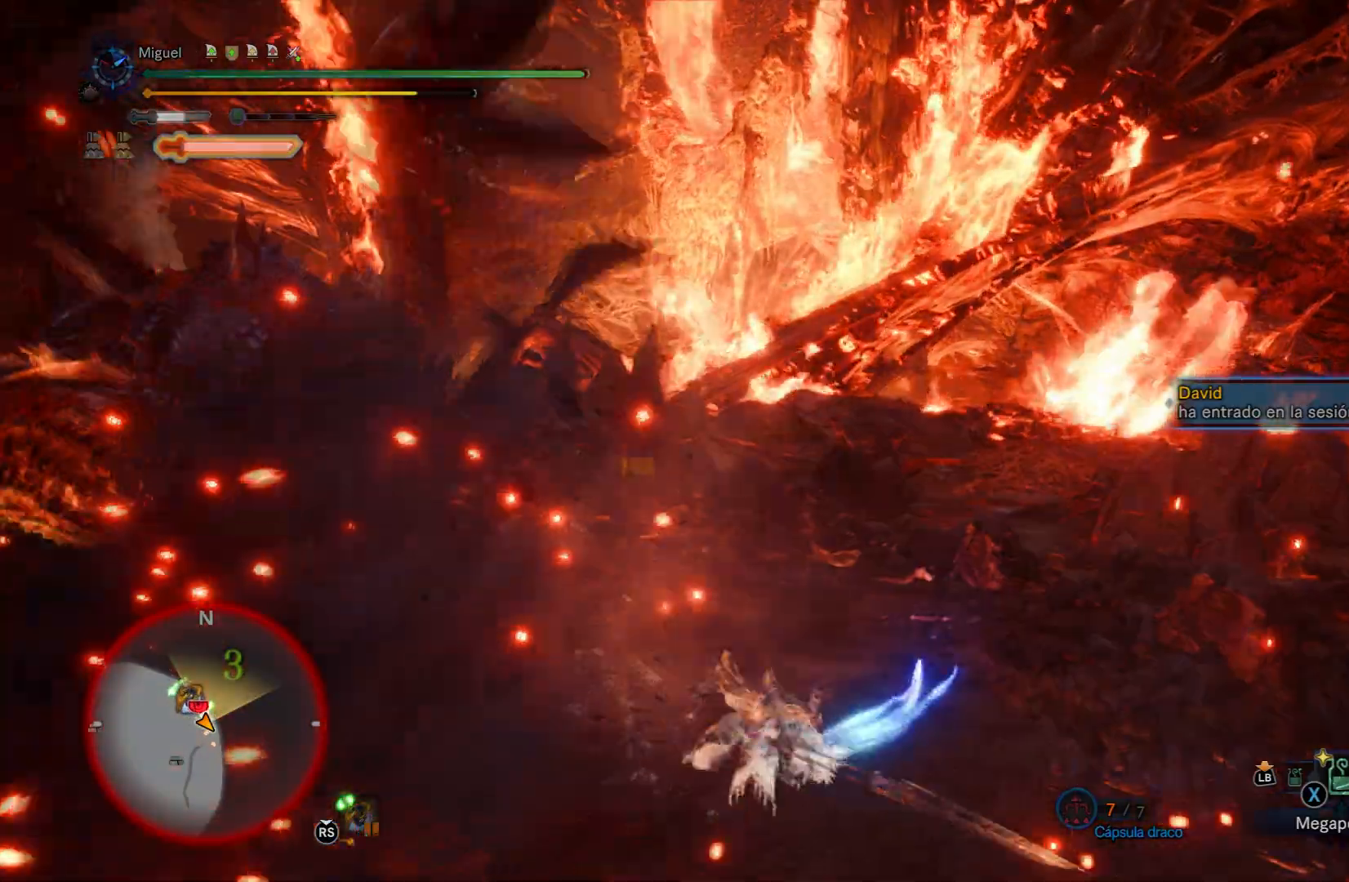
{"buttons": ["A"], "left_stick": "up", "right_stick": "center", "events": [[50, "right_stick", "left"], [384, "right_stick", "center"], [467, "A", "down"]]}
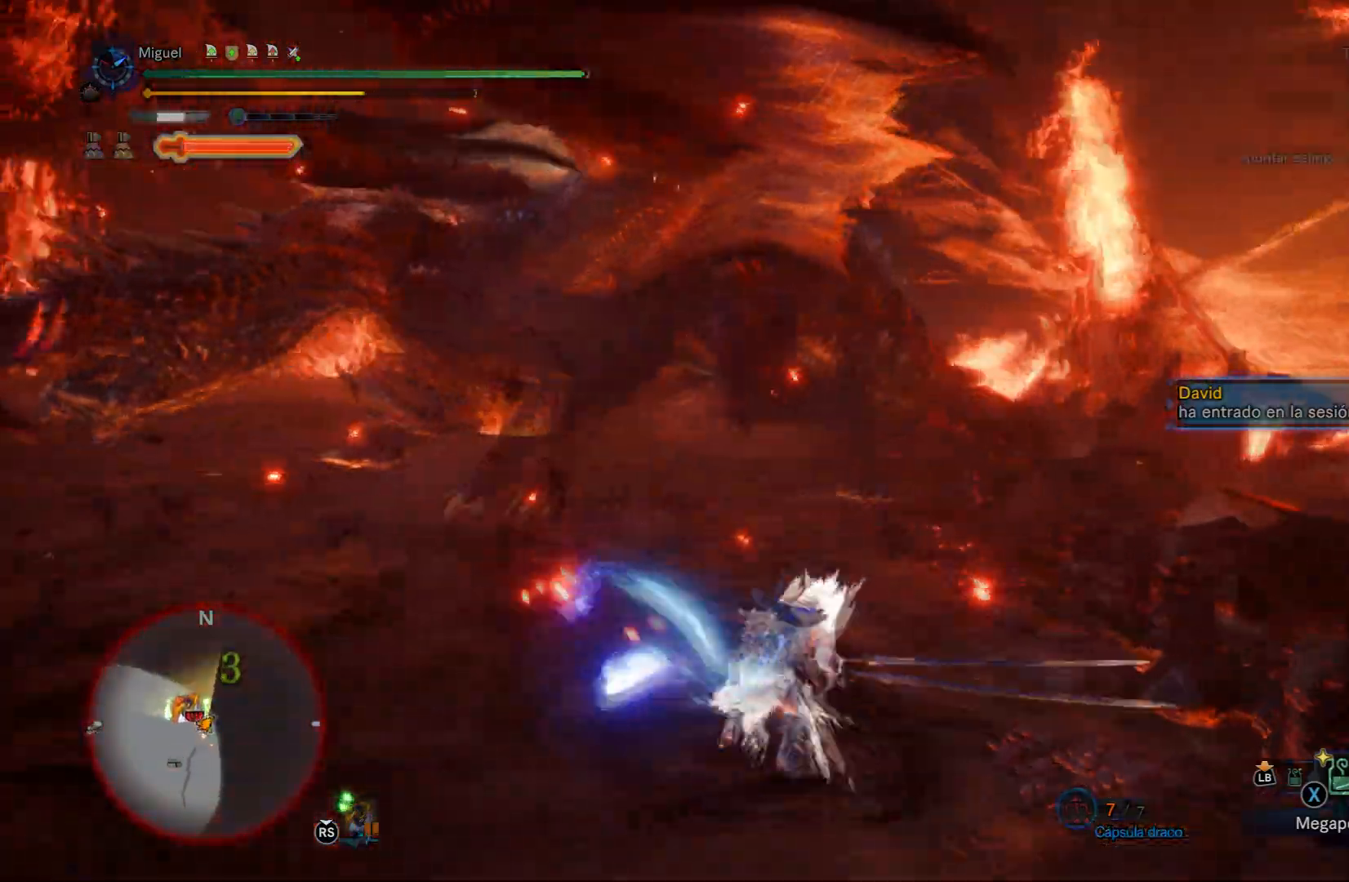
{"buttons": [], "left_stick": "up-right", "right_stick": "down-left", "events": [[66, "A", "up"], [100, "A", "down"], [250, "A", "up"], [267, "right_stick", "down-left"], [500, "left_stick", "up-right"]]}
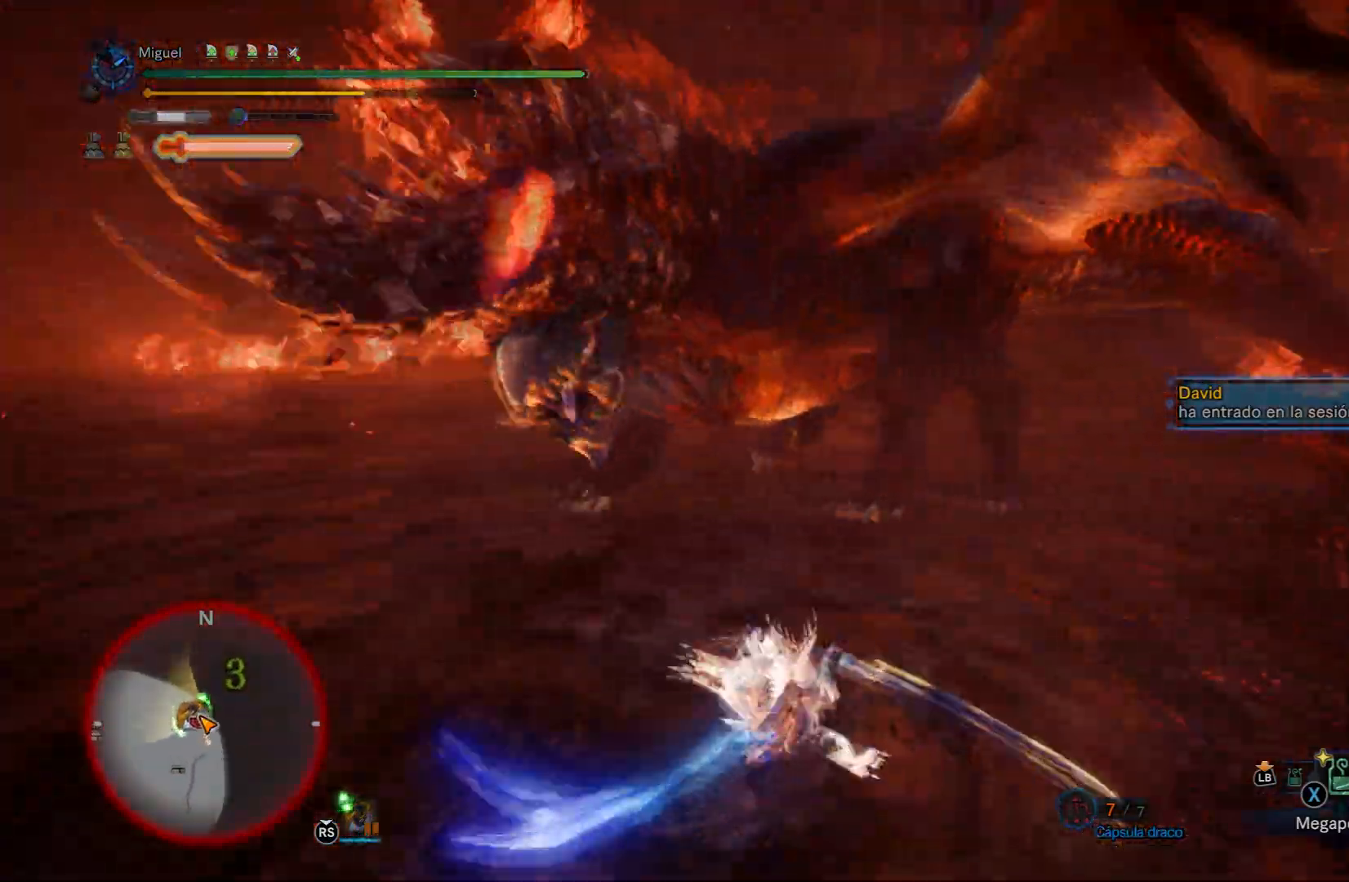
{"buttons": [], "left_stick": "right", "right_stick": "center", "events": [[17, "right_stick", "center"], [451, "left_stick", "right"]]}
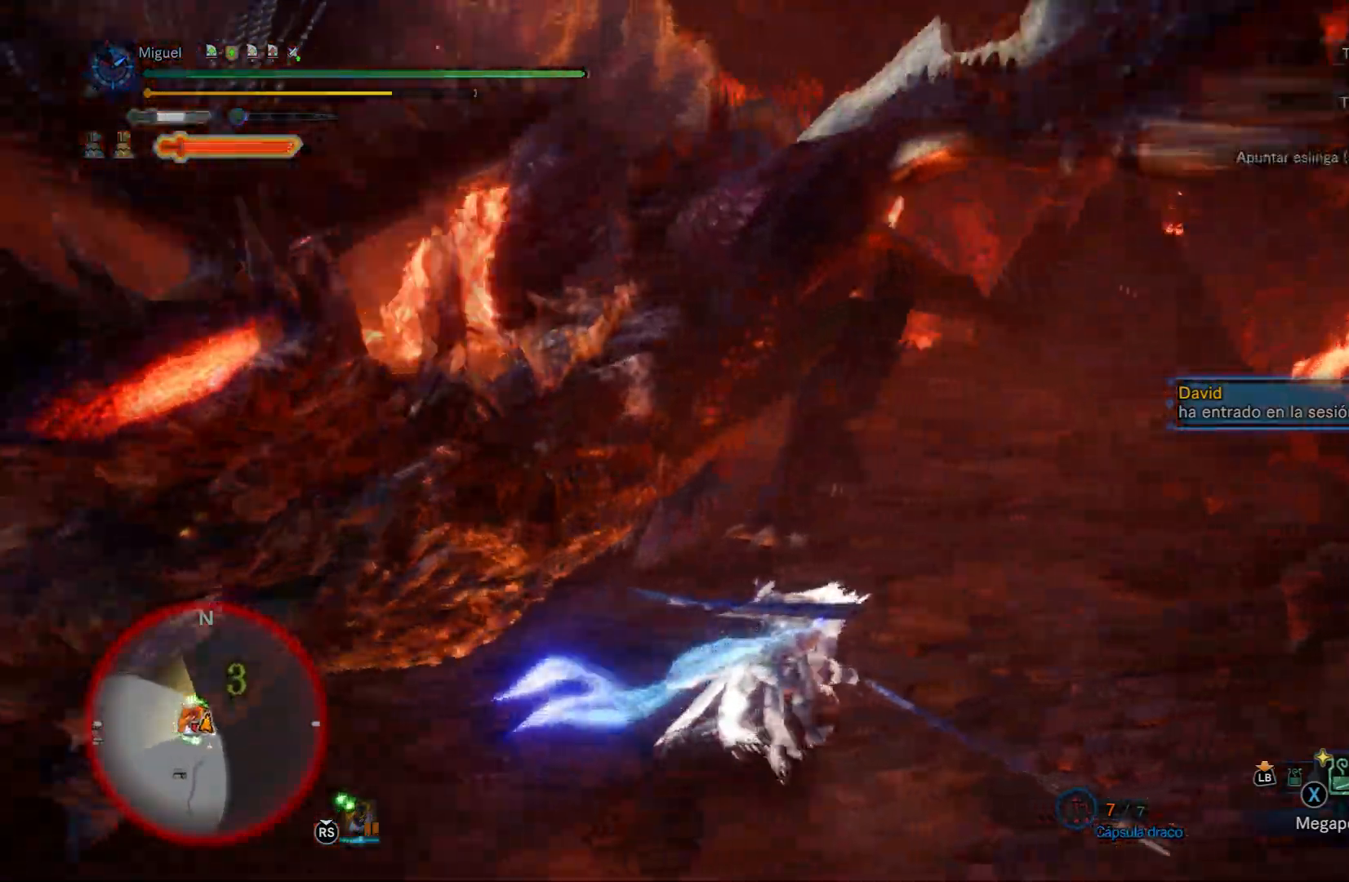
{"buttons": [], "left_stick": "down-right", "right_stick": "left", "events": [[33, "right_stick", "down-left"], [166, "left_stick", "down-right"], [283, "right_stick", "left"]]}
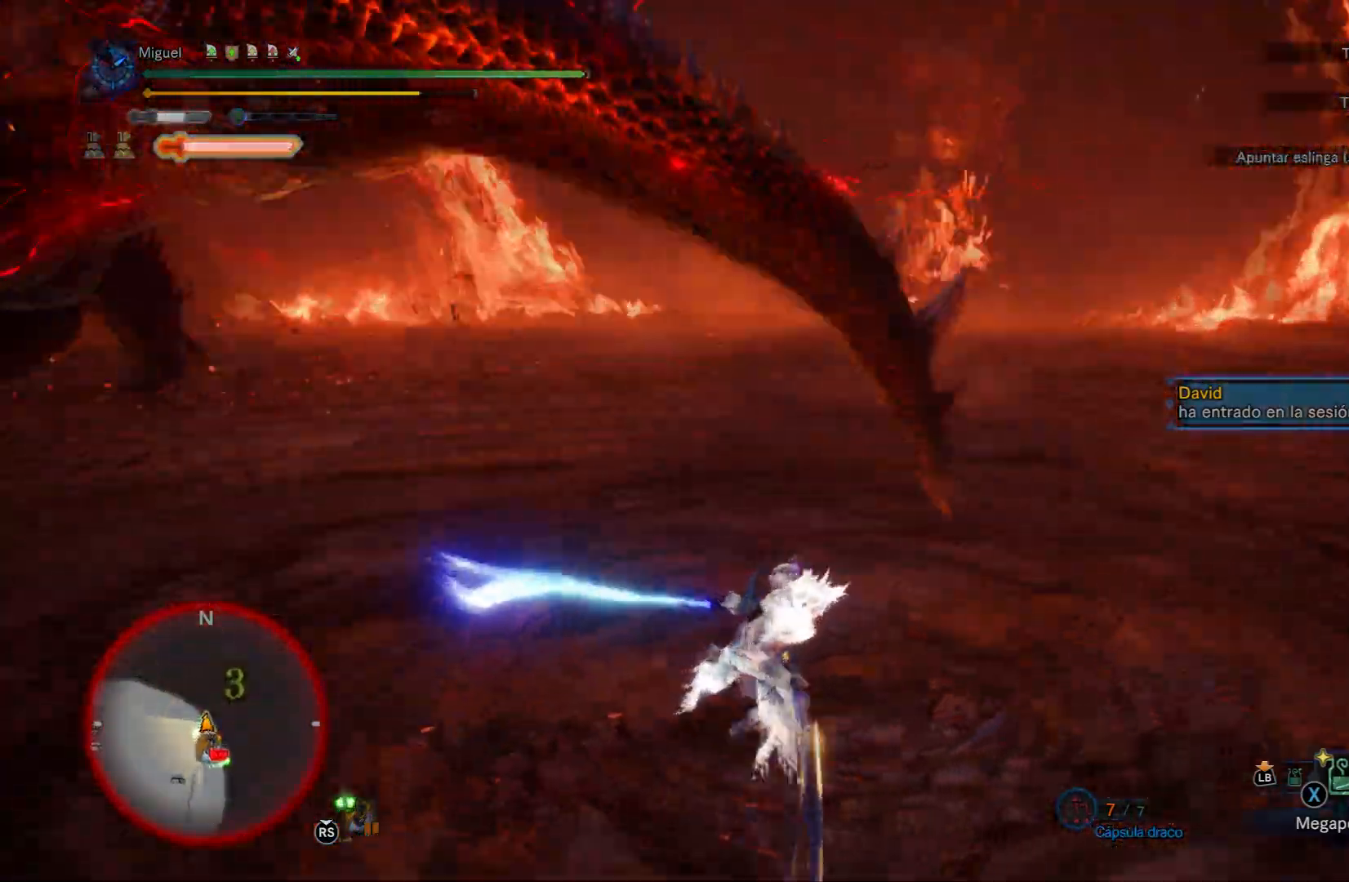
{"buttons": [], "left_stick": "up-right", "right_stick": "center", "events": [[84, "left_stick", "up-right"], [300, "right_stick", "center"], [384, "A", "down"], [501, "A", "up"]]}
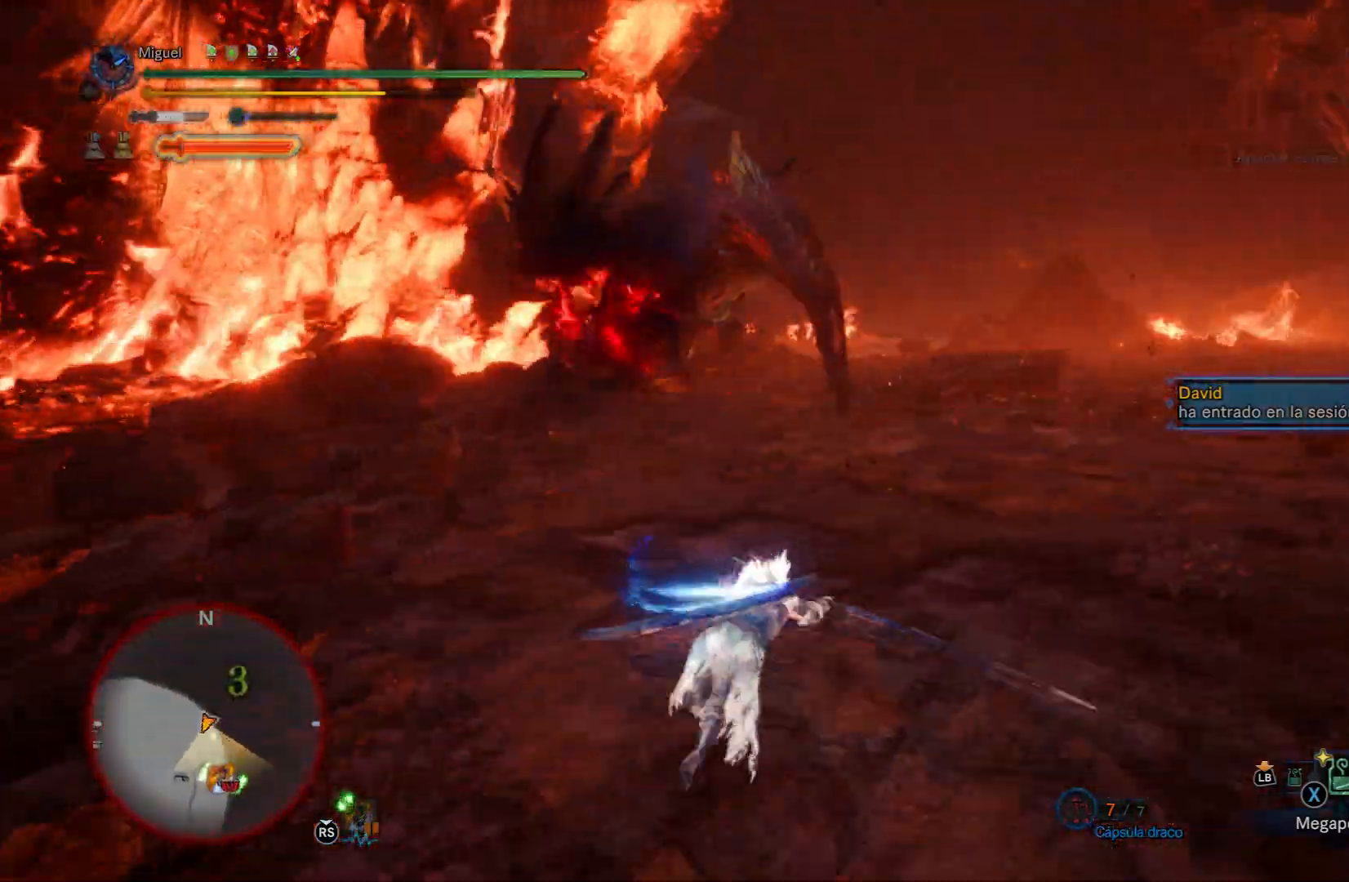
{"buttons": [], "left_stick": "up-right", "right_stick": "center", "events": [[50, "A", "down"], [183, "A", "up"], [450, "A", "down"], [500, "A", "up"]]}
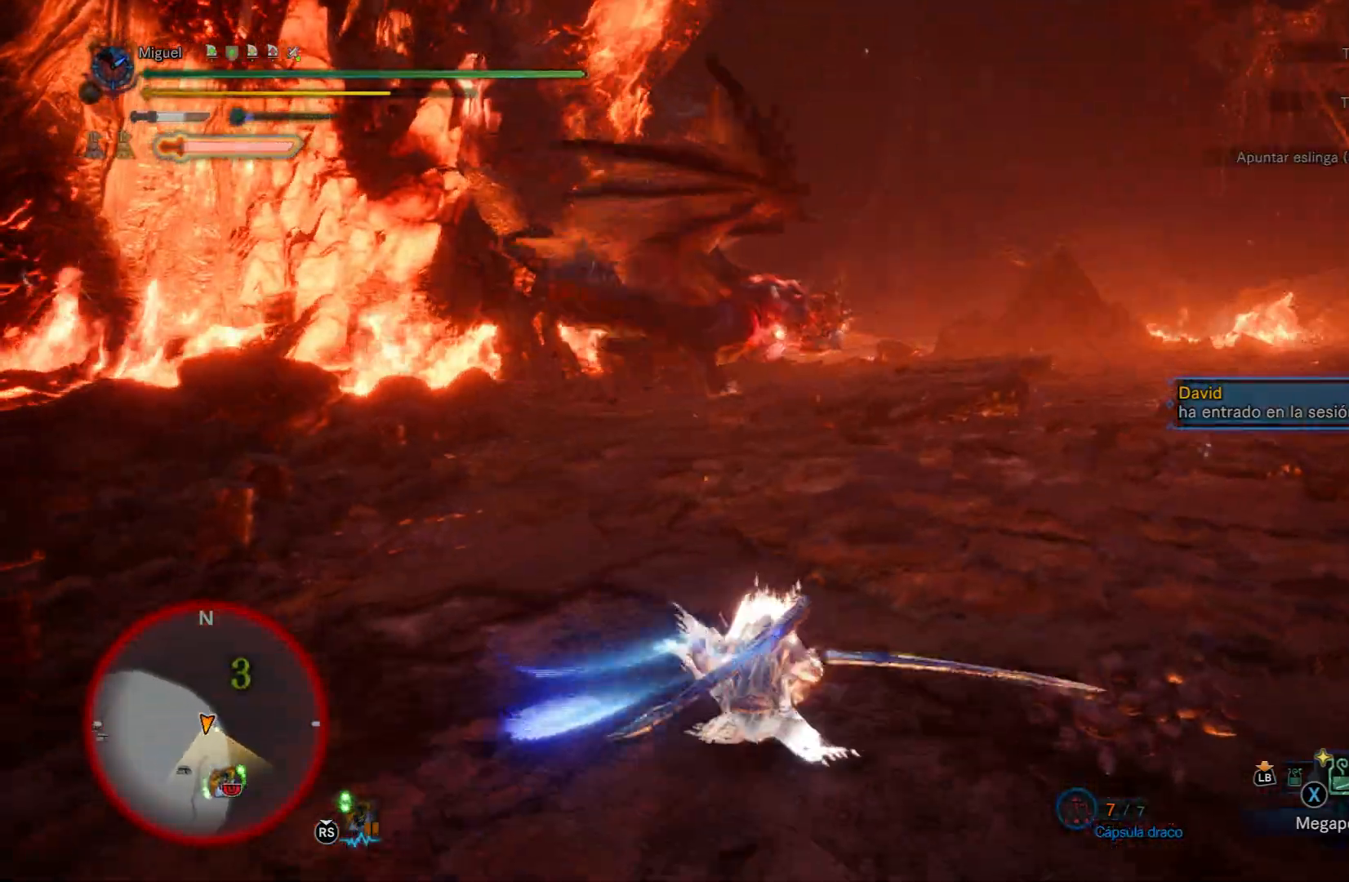
{"buttons": ["A"], "left_stick": "up-right", "right_stick": "center", "events": [[117, "A", "down"], [200, "A", "up"], [284, "A", "down"], [384, "A", "up"], [434, "A", "down"]]}
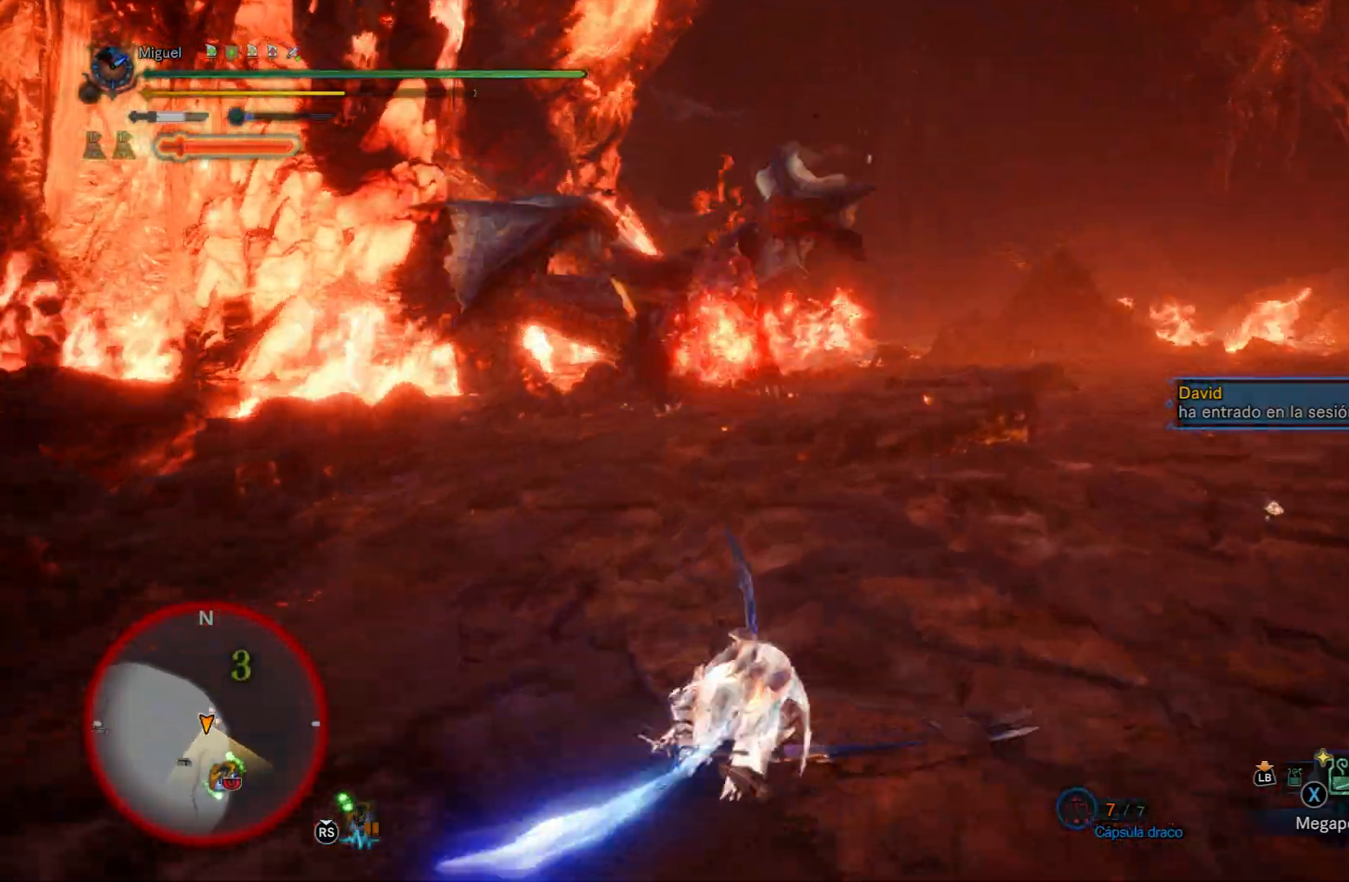
{"buttons": [], "left_stick": "up-right", "right_stick": "center", "events": [[116, "A", "up"]]}
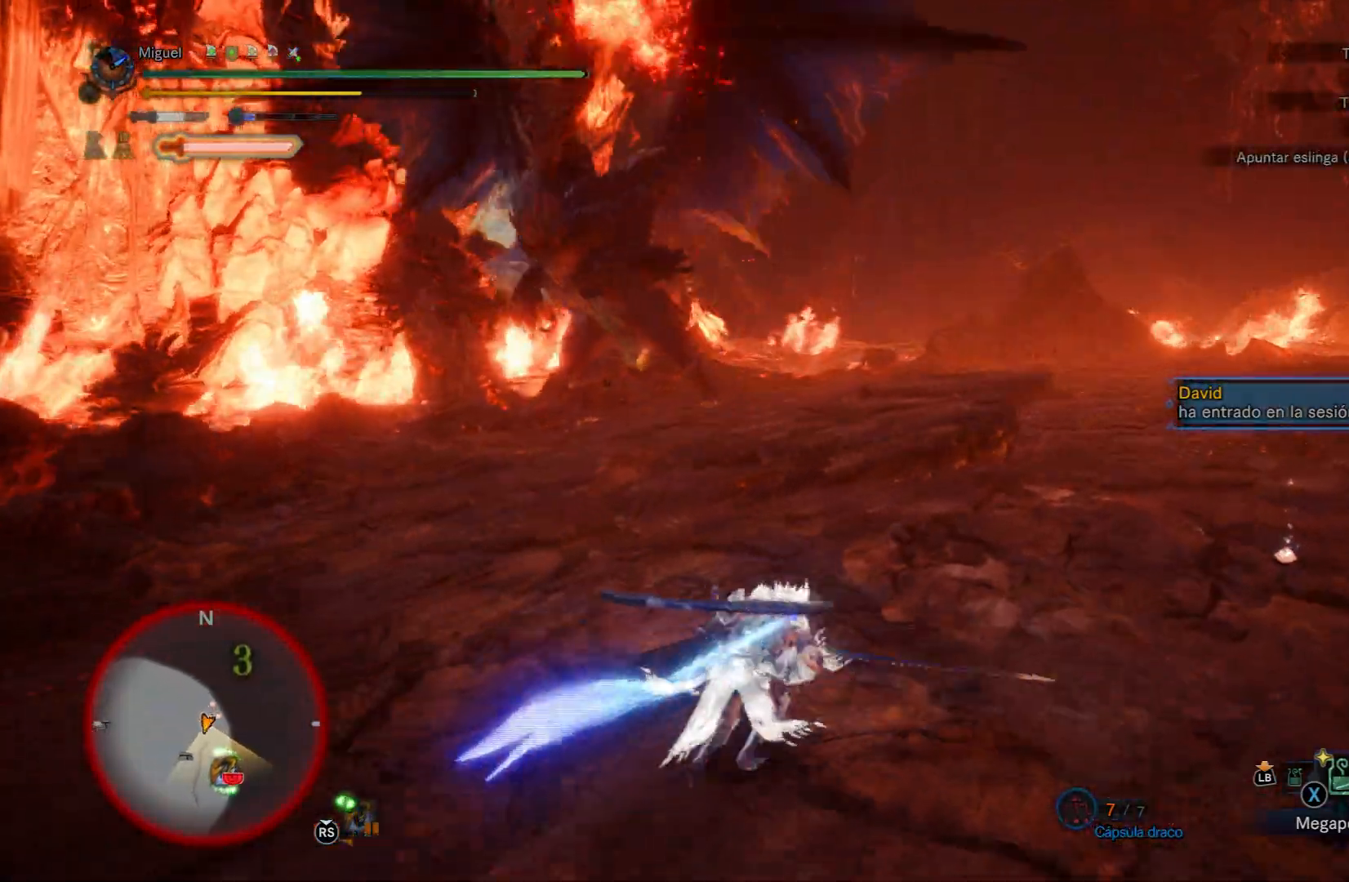
{"buttons": ["A"], "left_stick": "up", "right_stick": "center", "events": [[17, "left_stick", "up"], [67, "A", "down"], [134, "A", "up"], [250, "A", "down"], [300, "A", "up"], [501, "A", "down"]]}
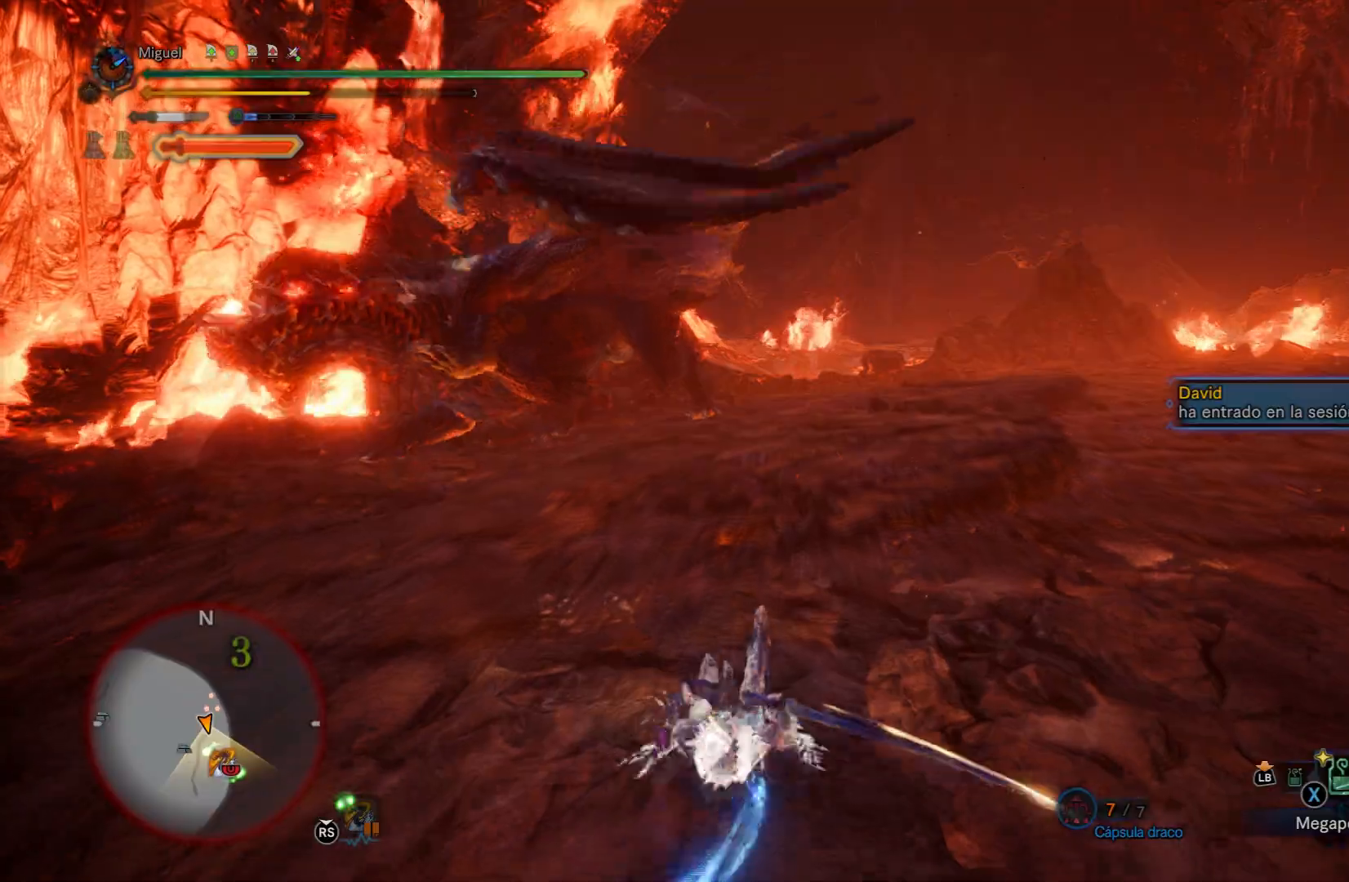
{"buttons": ["A"], "left_stick": "up", "right_stick": "center", "events": [[83, "A", "up"], [166, "A", "down"], [267, "A", "up"], [367, "A", "down"], [417, "A", "up"], [483, "A", "down"]]}
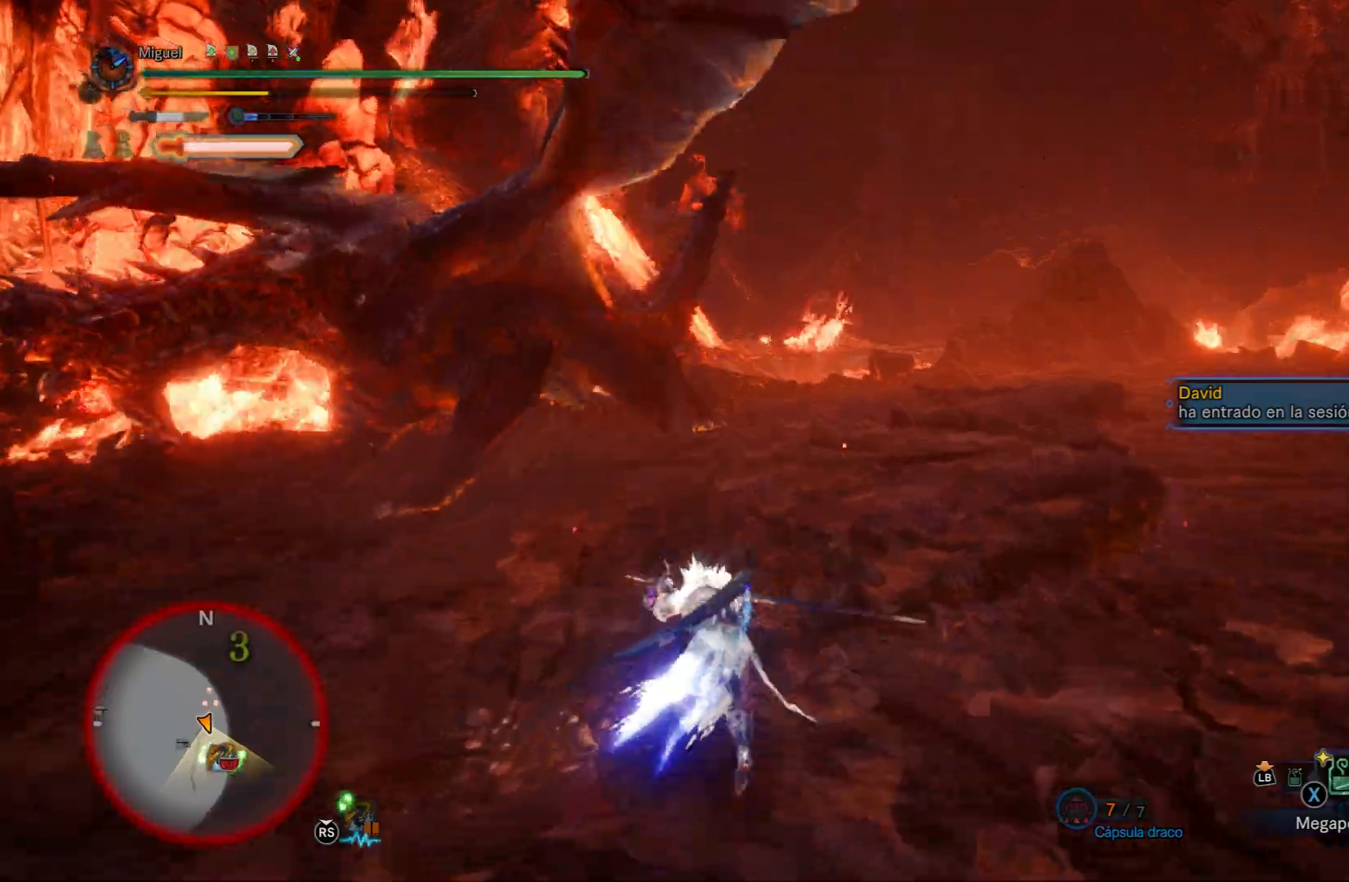
{"buttons": [], "left_stick": "up", "right_stick": "center", "events": [[83, "A", "up"], [100, "right_stick", "down-left"], [134, "left_stick", "up-left"], [284, "left_stick", "up"], [300, "right_stick", "center"]]}
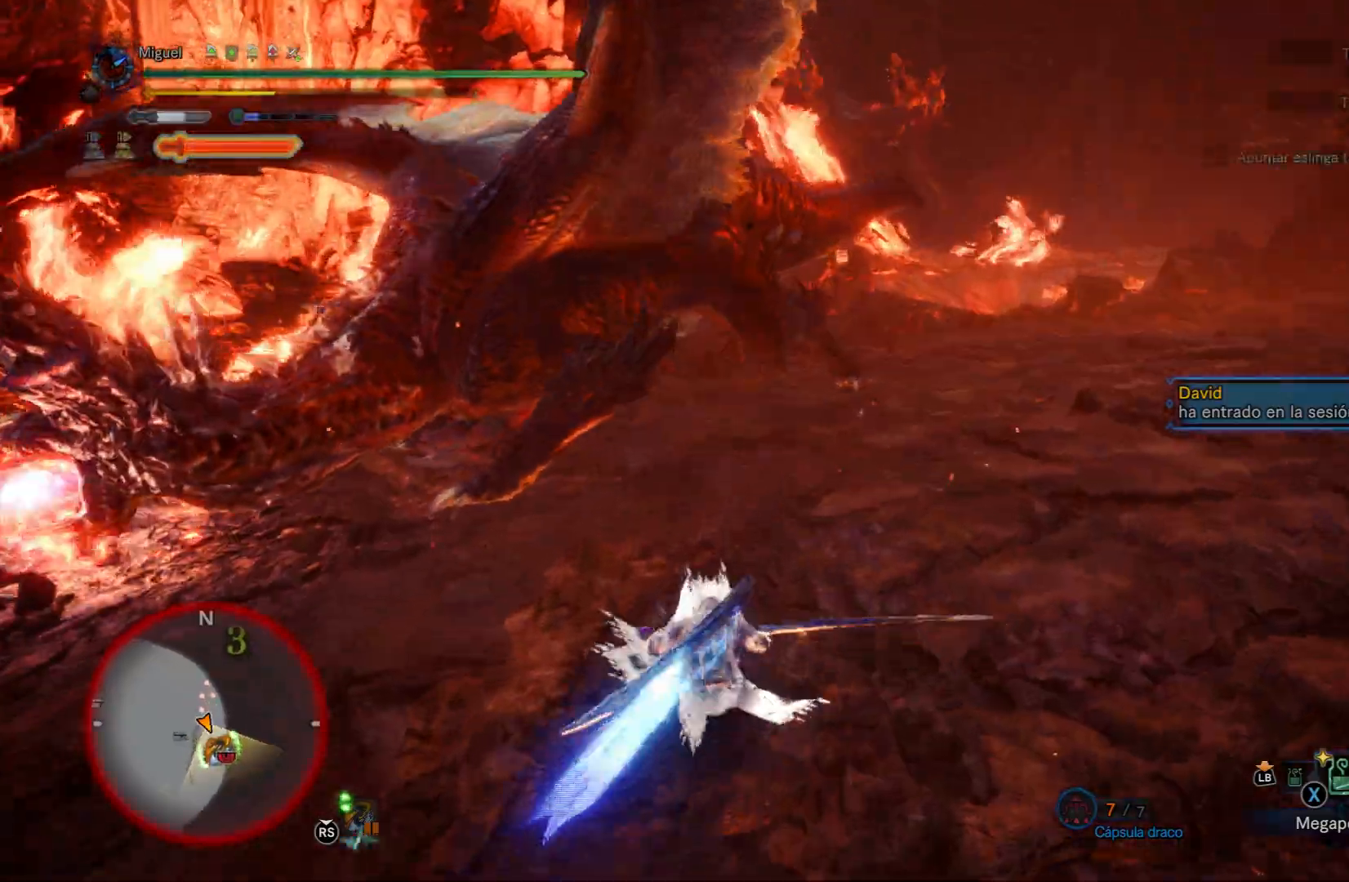
{"buttons": ["R2"], "left_stick": "up", "right_stick": "center", "events": [[166, "R2", "down"], [216, "right_stick", "left"], [333, "R2", "up"], [367, "right_stick", "center"], [400, "R2", "down"]]}